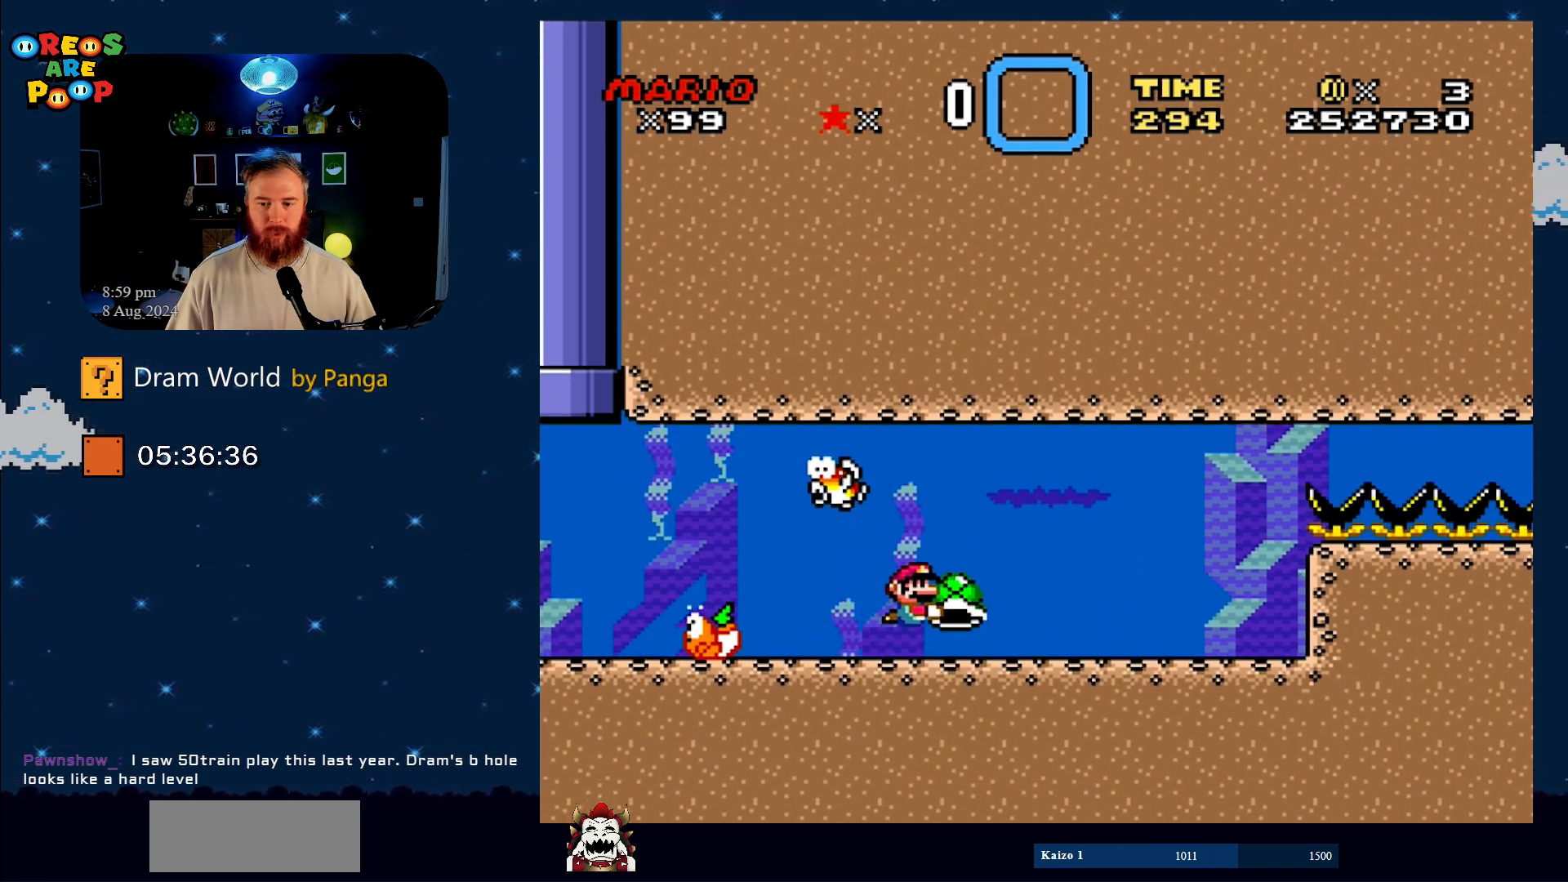
Gameplay with a controller (Nintendo layout); each line is a JSON object with the inputs held at the frame after it. "events" lists button and stick changes between this image and that frame as [ms after this image, input, new state], when the widget could be followed in between. Not read: L1 L3 R1 R3.
{"buttons": ["X"], "events": [[467, "DPAD_RIGHT", "up"]]}
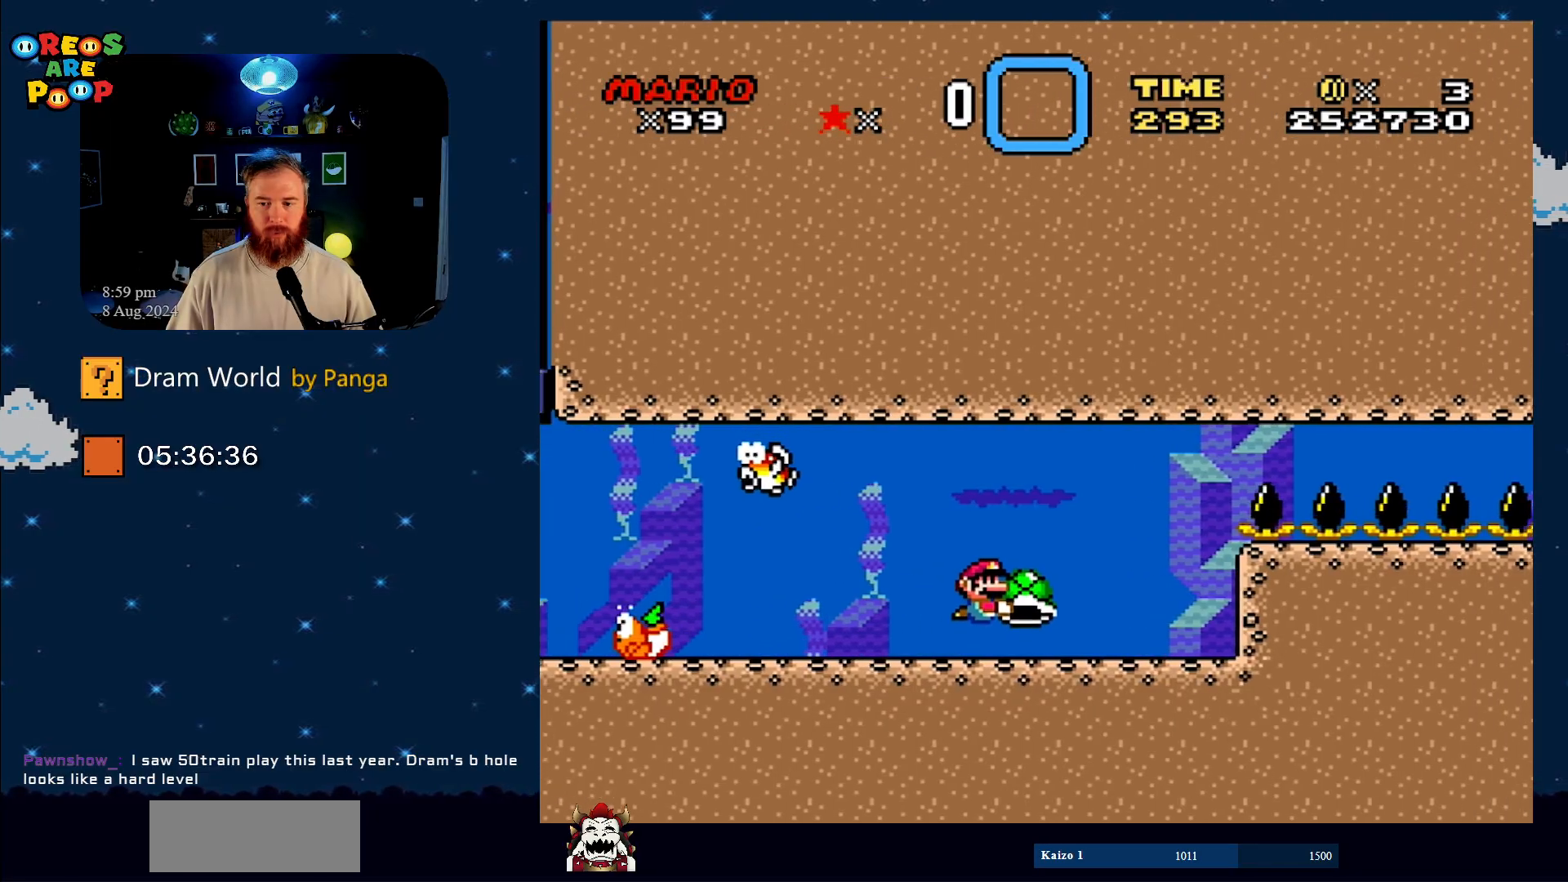
{"buttons": ["X"], "events": [[167, "DPAD_LEFT", "down"], [350, "DPAD_LEFT", "up"]]}
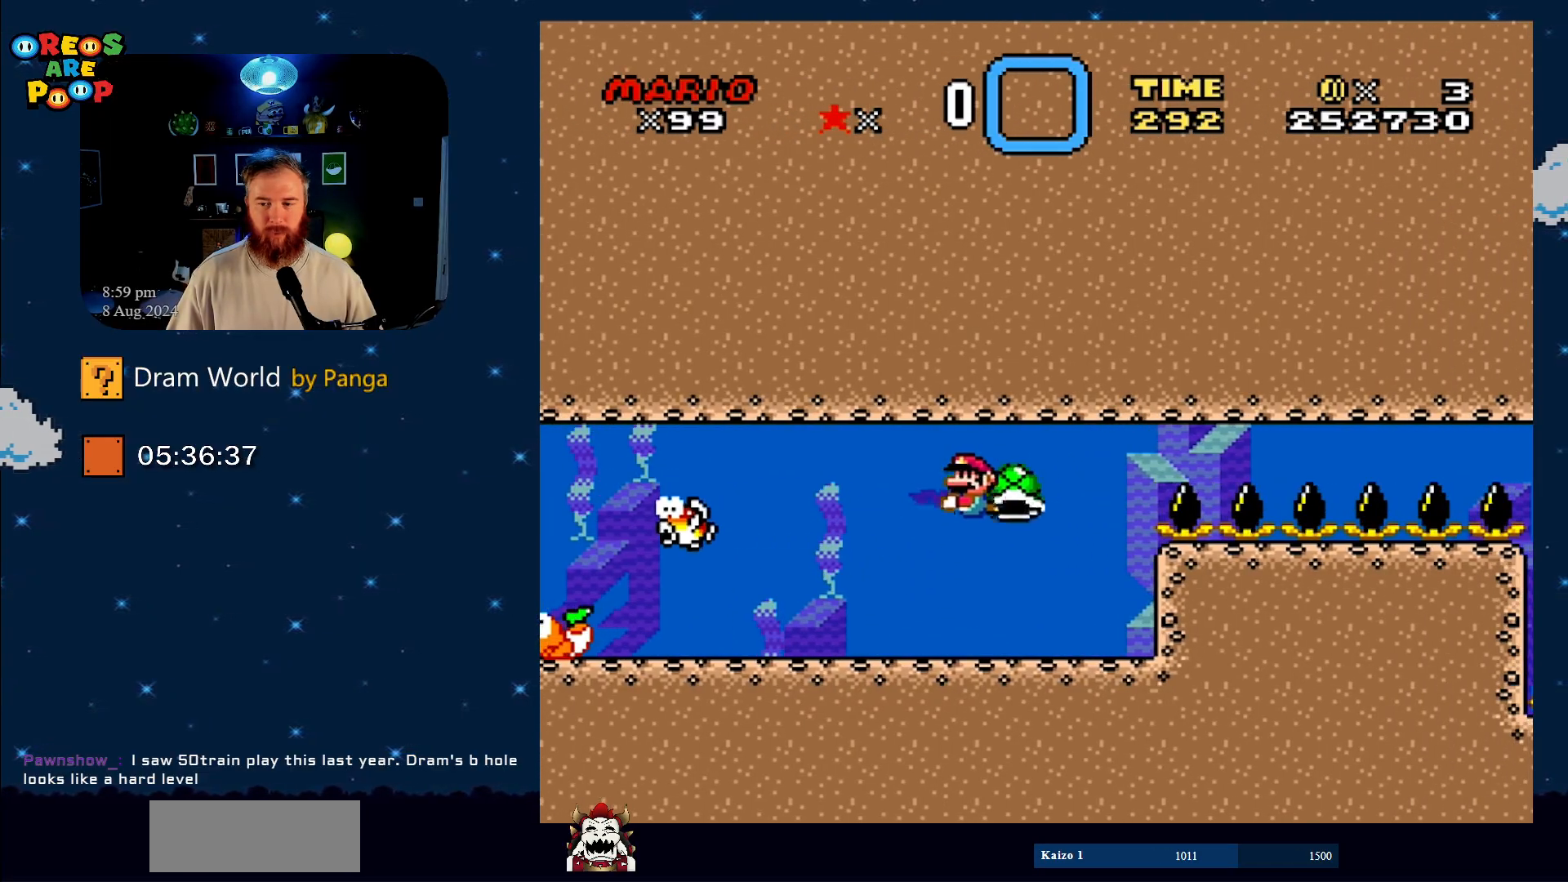
{"buttons": ["X", "DPAD_RIGHT"], "events": [[16, "DPAD_RIGHT", "down"]]}
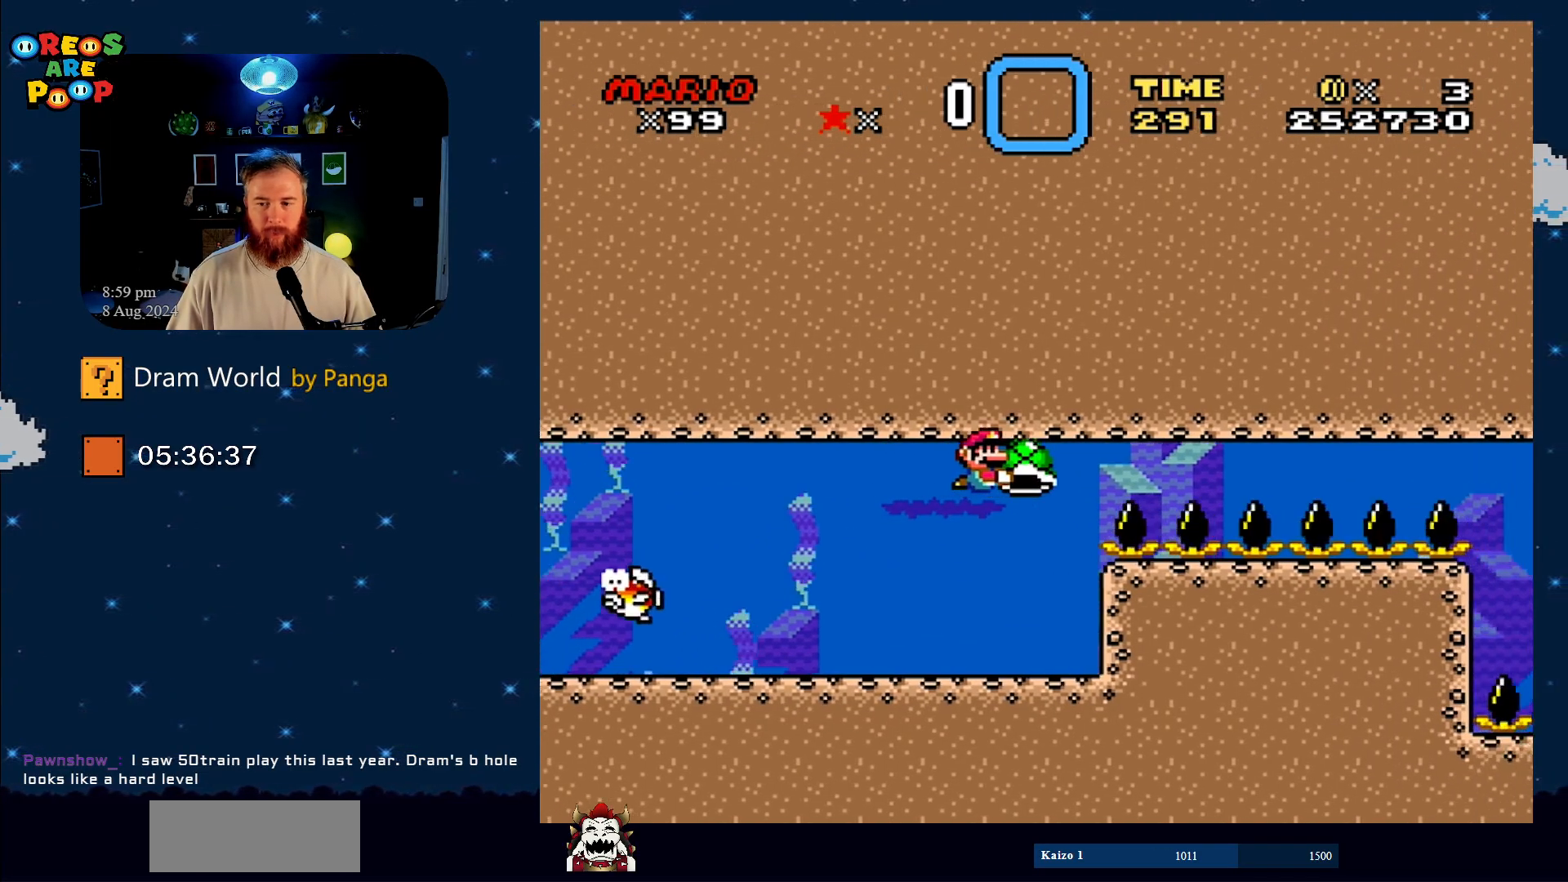
{"buttons": ["X", "DPAD_RIGHT"], "events": []}
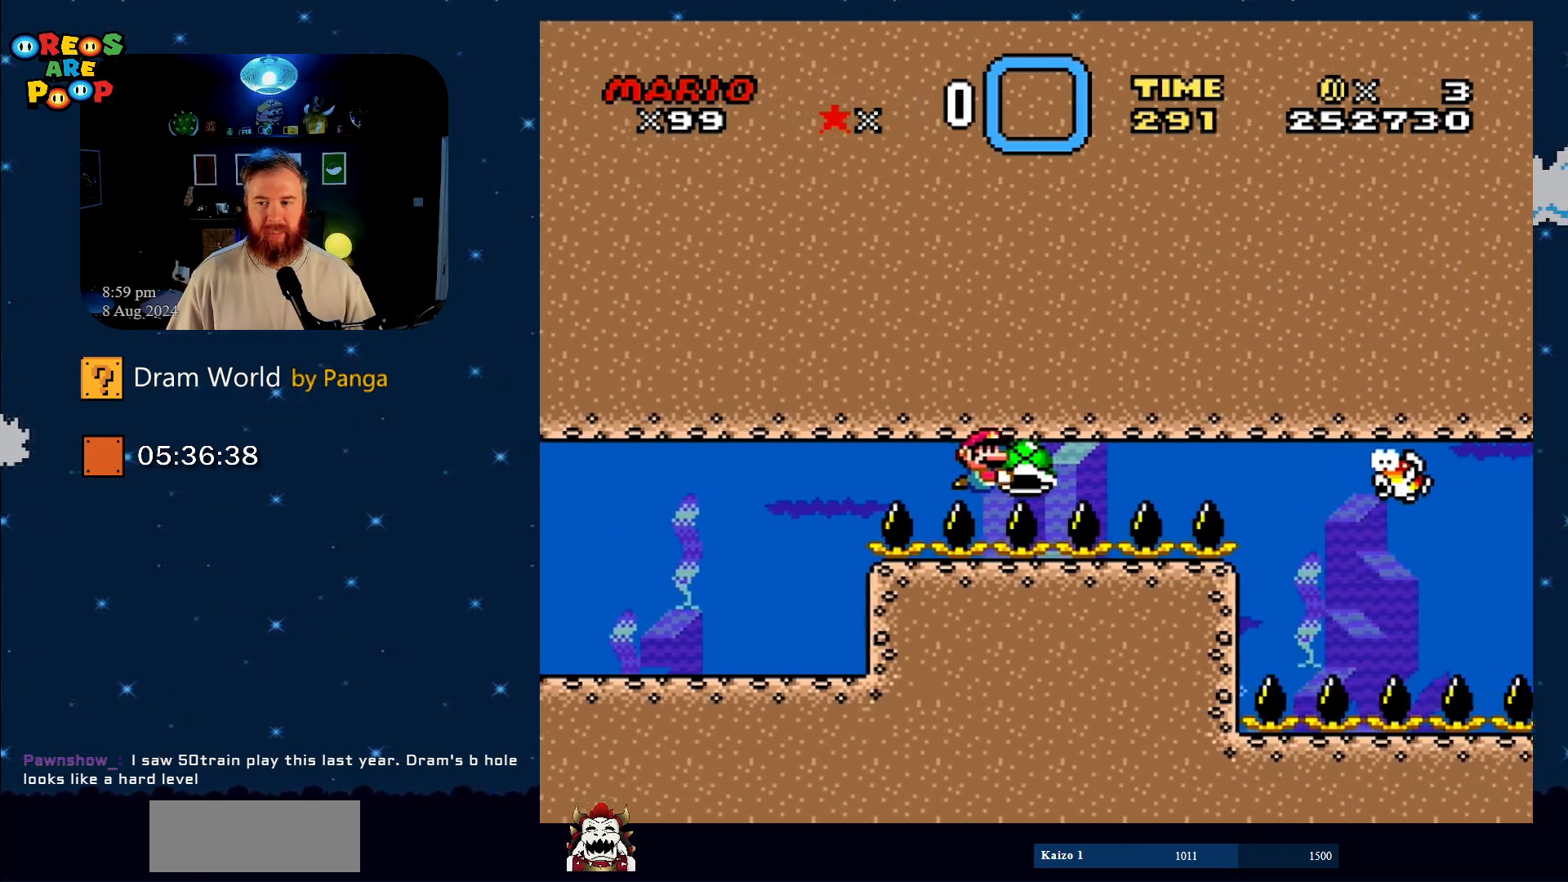
{"buttons": ["X", "DPAD_LEFT"], "events": [[200, "DPAD_RIGHT", "up"], [250, "DPAD_LEFT", "down"]]}
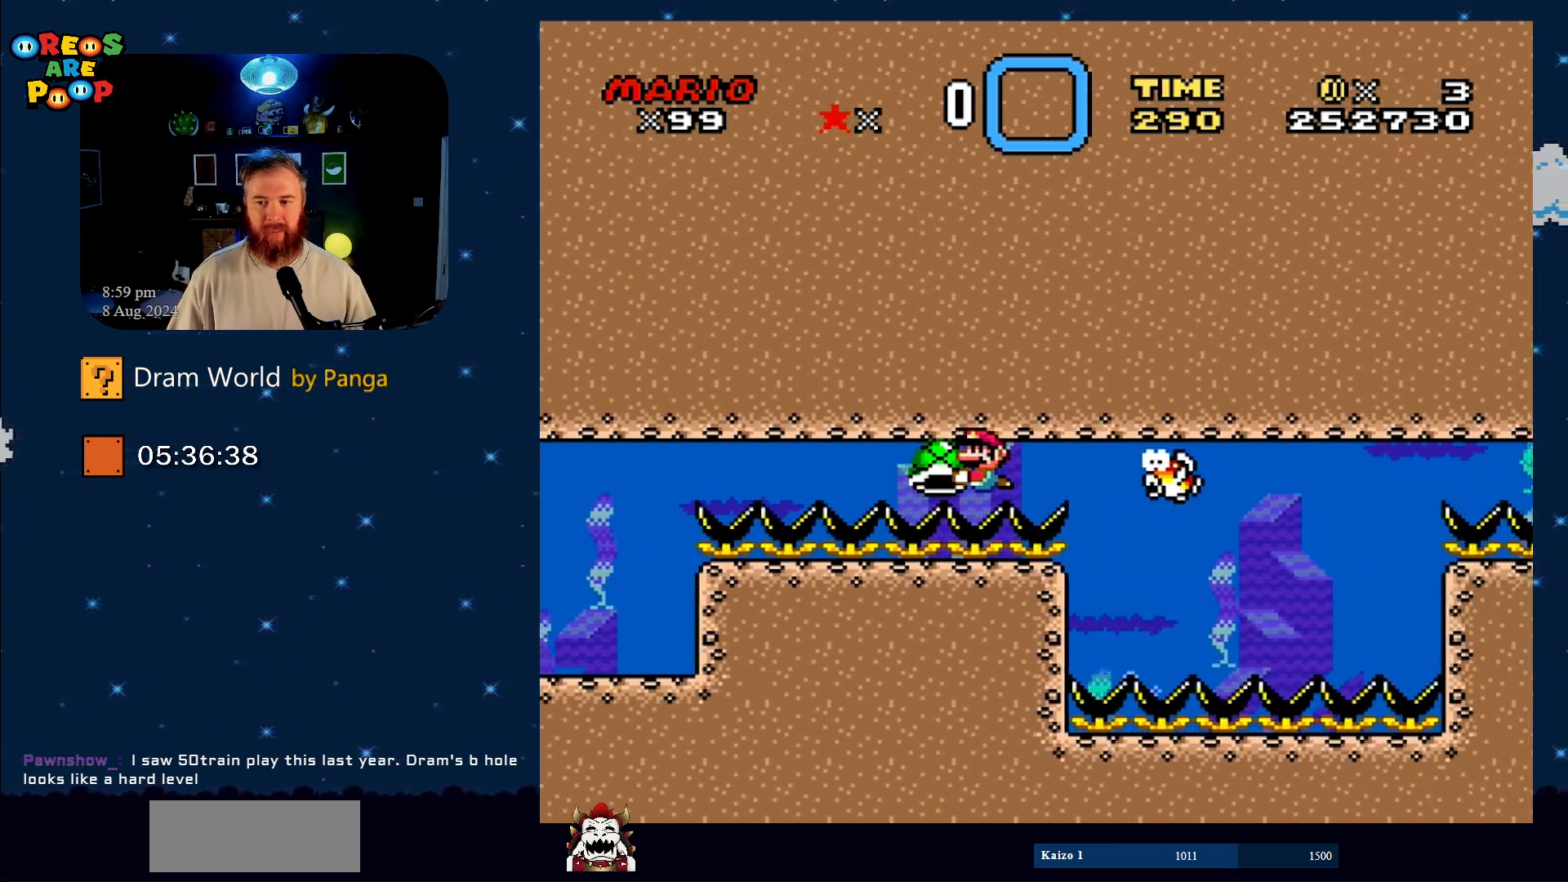
{"buttons": ["X", "DPAD_LEFT"], "events": []}
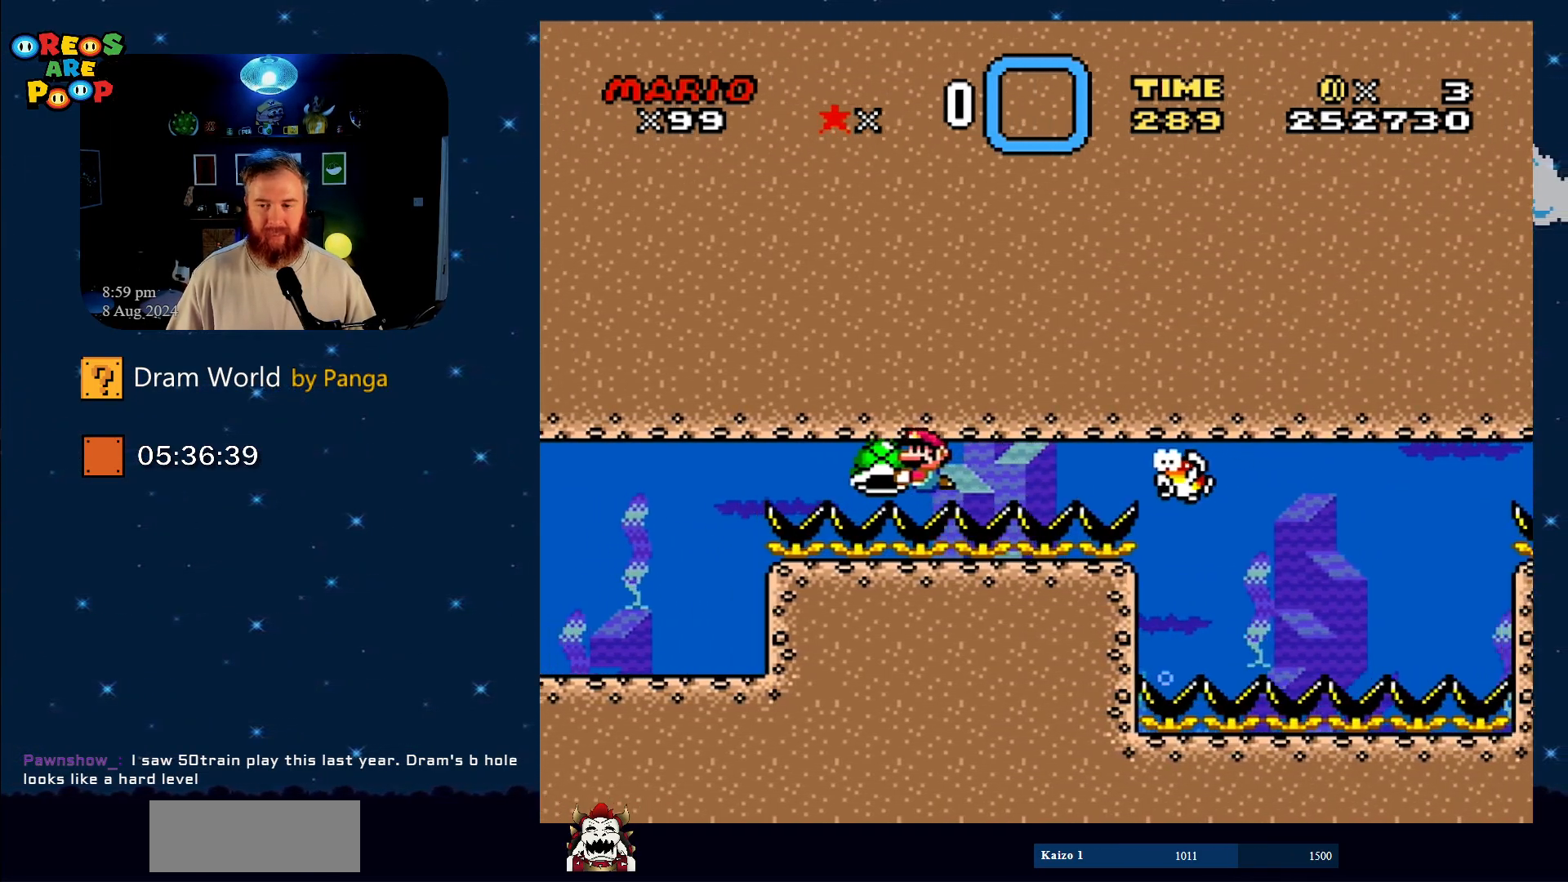
{"buttons": ["X", "DPAD_RIGHT"], "events": [[333, "DPAD_UP", "down"], [400, "DPAD_LEFT", "up"], [400, "DPAD_RIGHT", "down"], [400, "DPAD_UP", "up"]]}
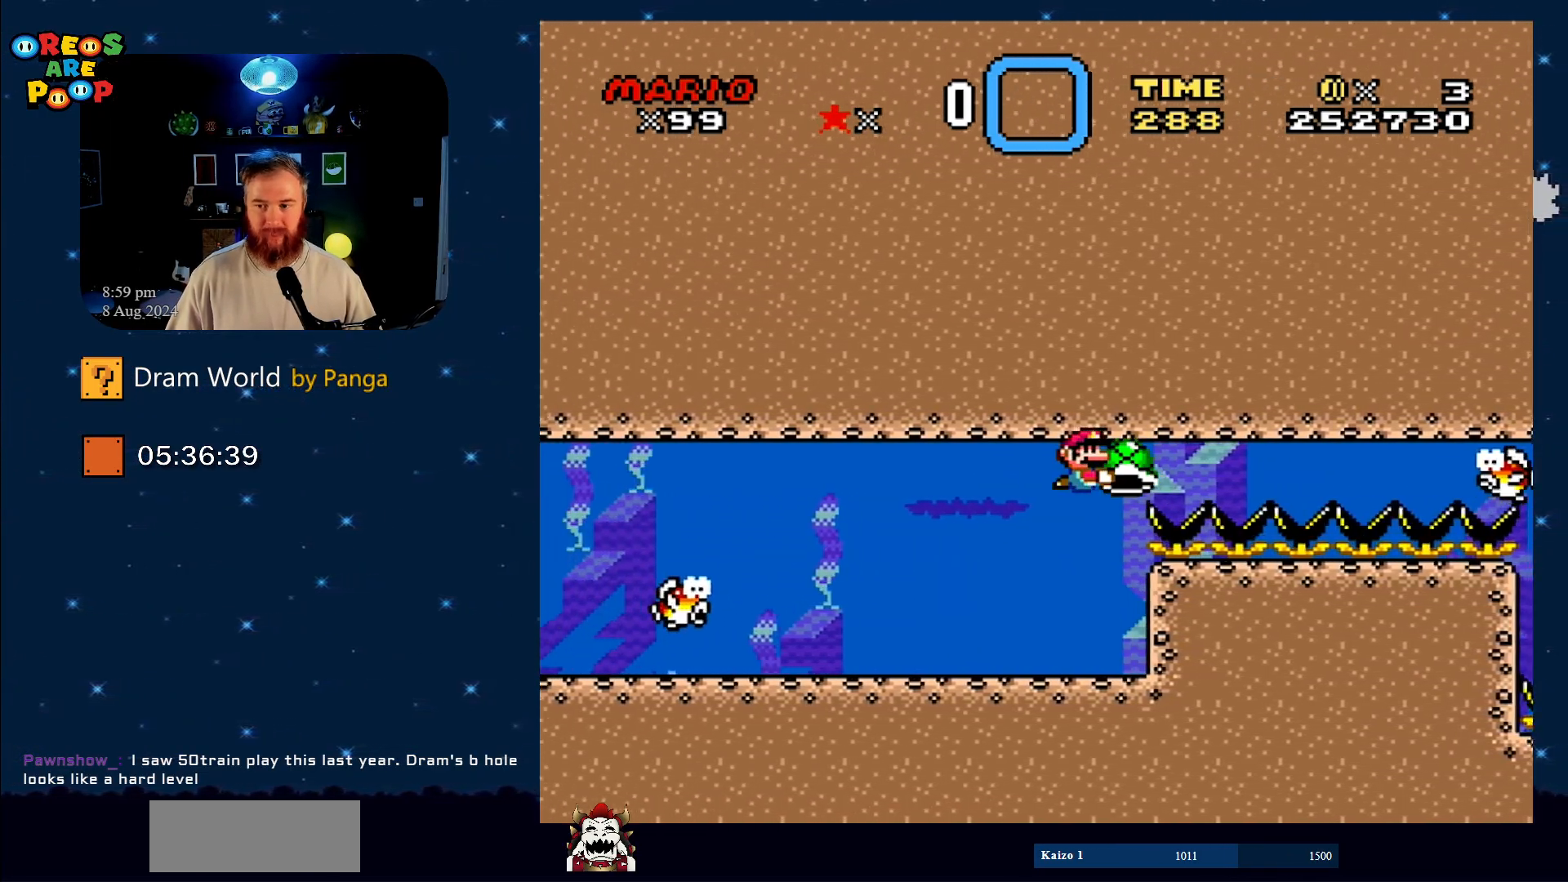
{"buttons": ["X"], "events": [[367, "DPAD_RIGHT", "up"]]}
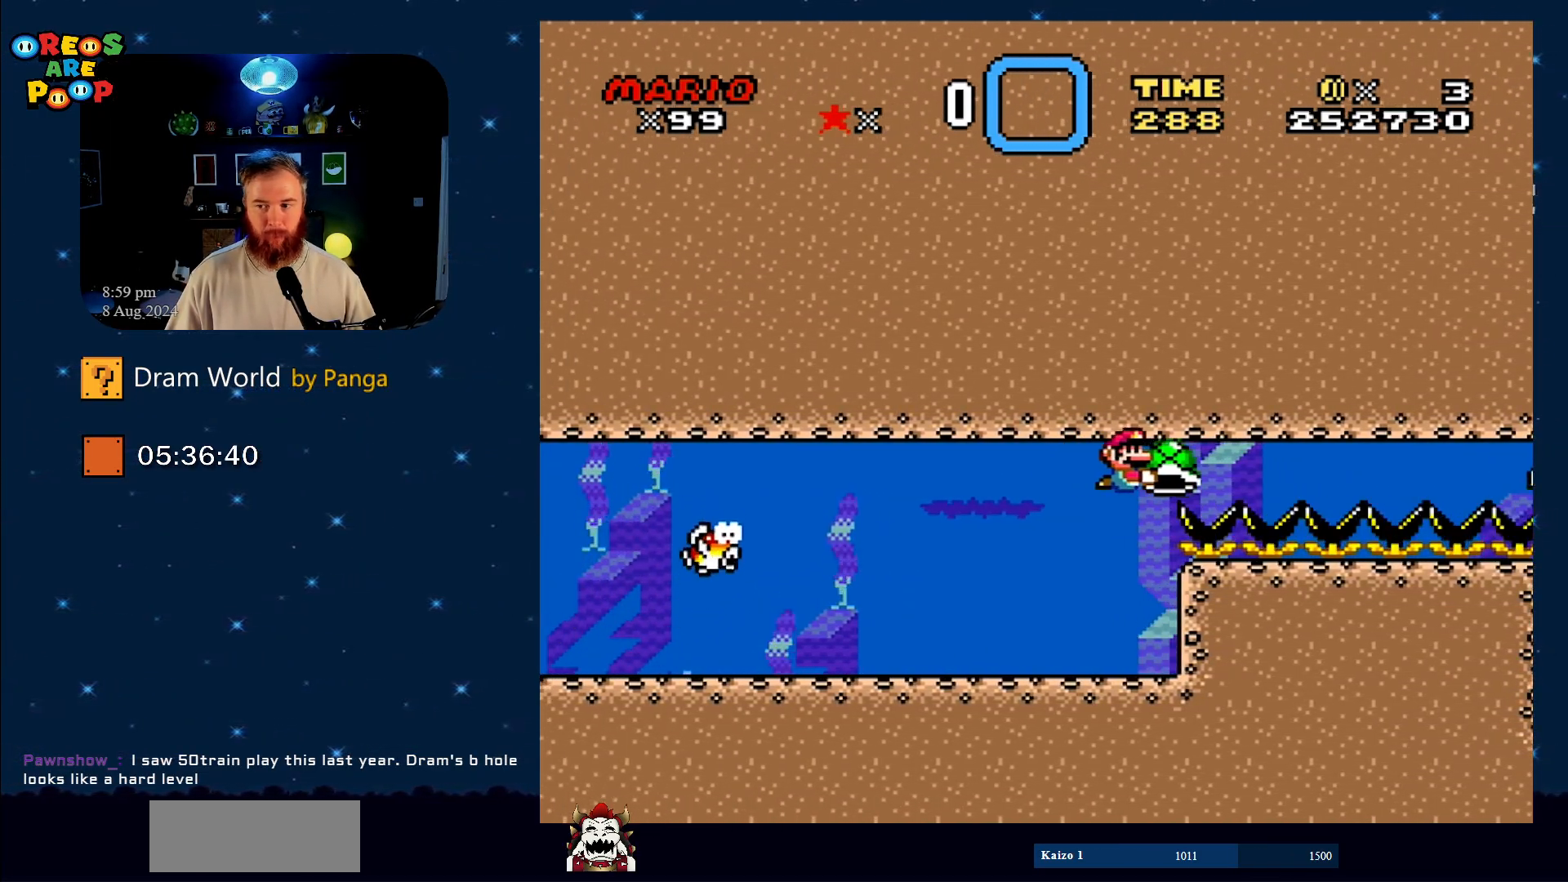
{"buttons": ["X"], "events": [[83, "DPAD_RIGHT", "down"], [300, "DPAD_RIGHT", "up"]]}
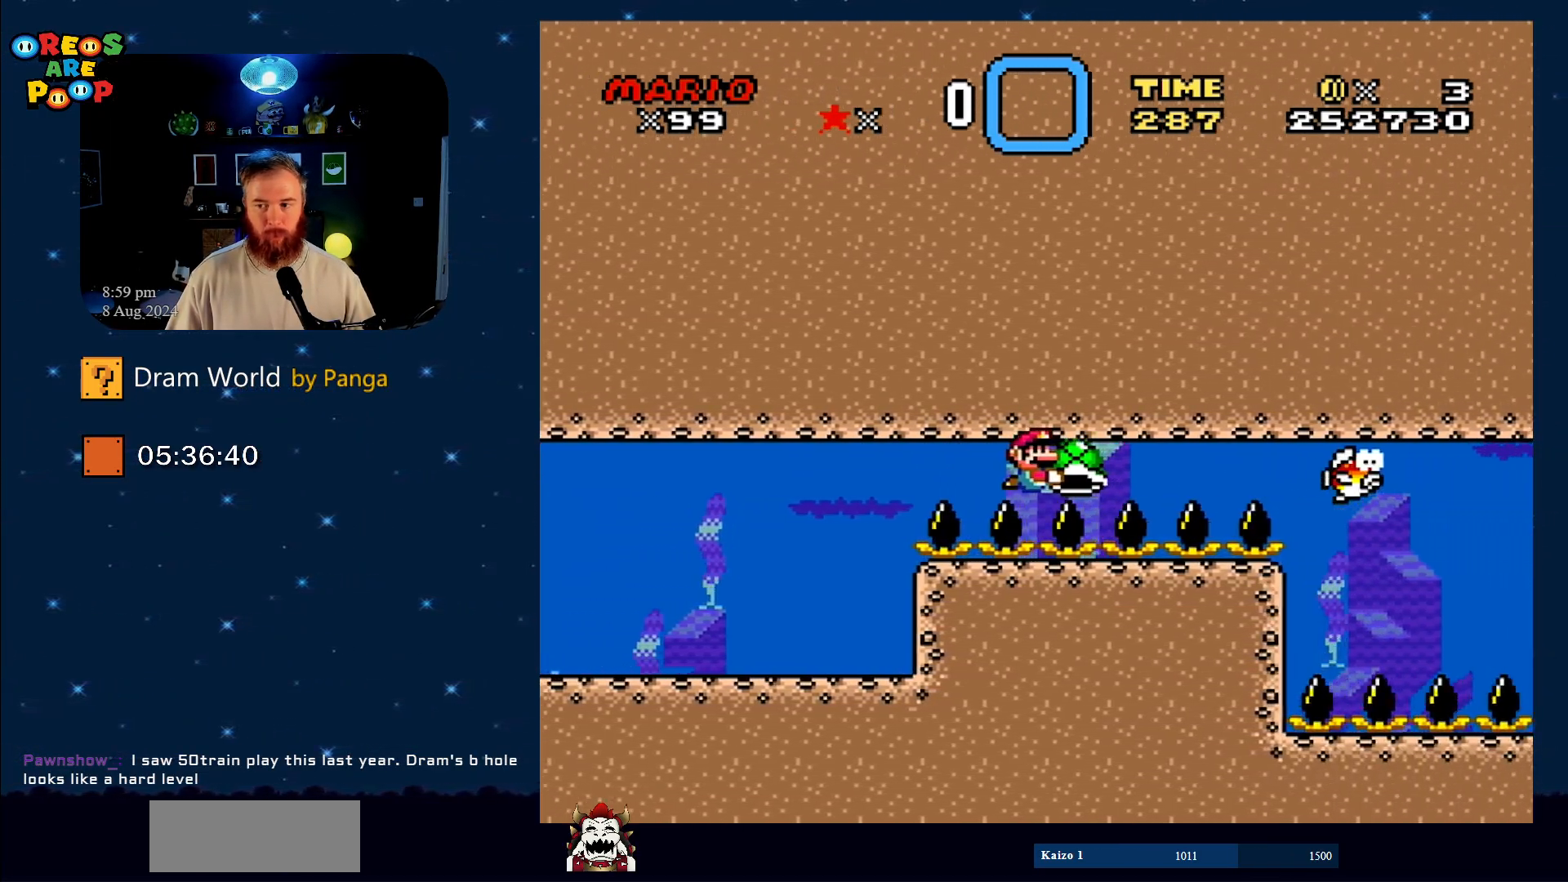
{"buttons": ["X", "DPAD_RIGHT"], "events": [[150, "DPAD_LEFT", "down"], [267, "DPAD_LEFT", "up"], [317, "DPAD_RIGHT", "down"]]}
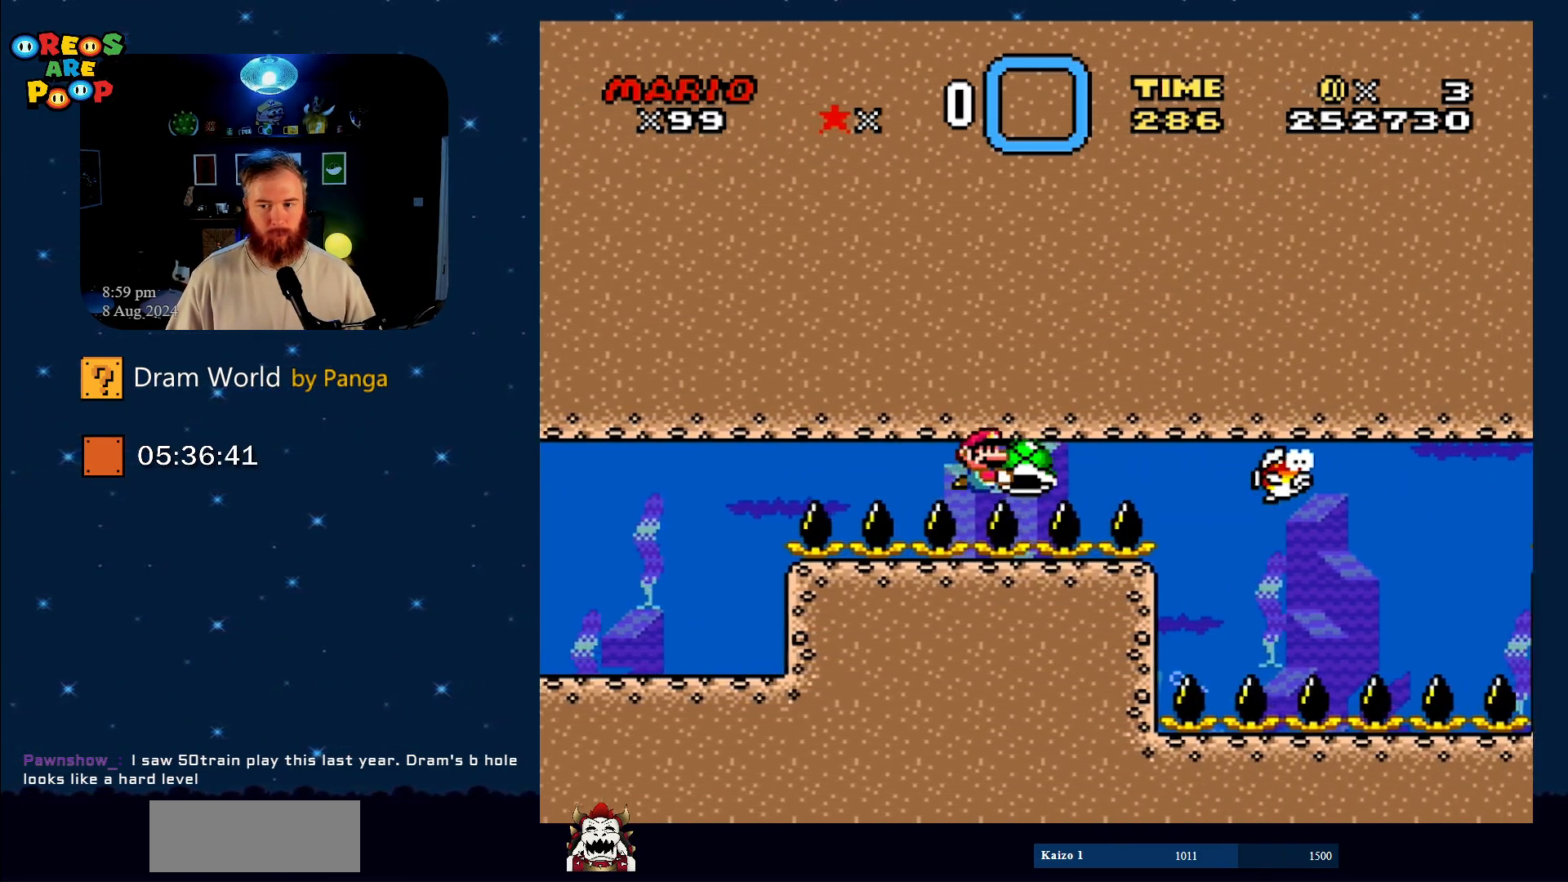
{"buttons": ["X"], "events": [[16, "DPAD_RIGHT", "up"]]}
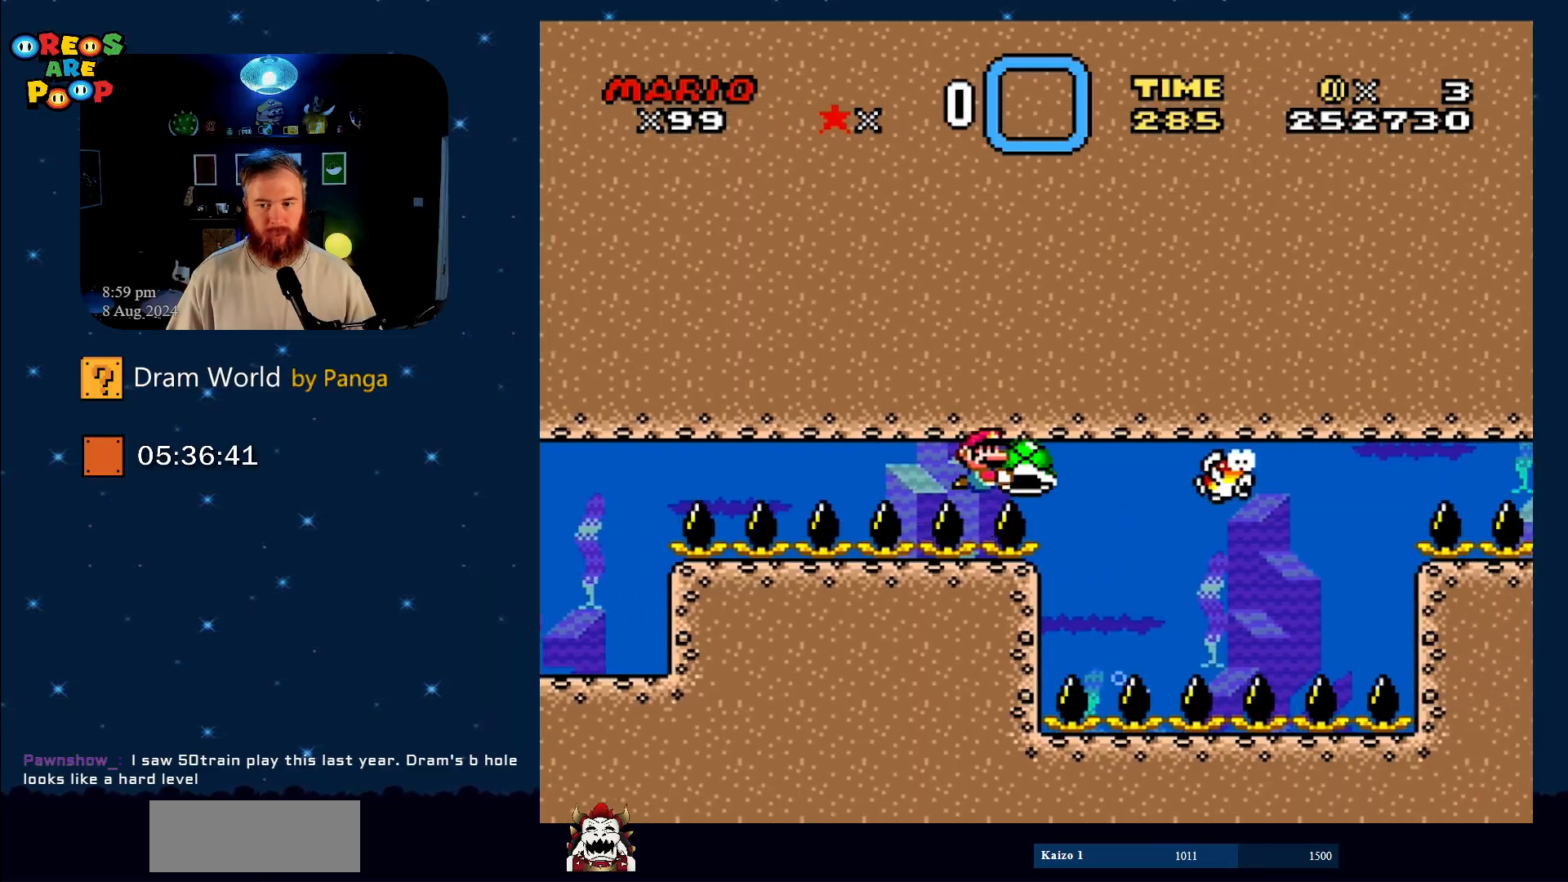
{"buttons": ["X", "DPAD_DOWN"], "events": [[367, "DPAD_DOWN", "down"], [417, "DPAD_LEFT", "down"], [467, "DPAD_LEFT", "up"]]}
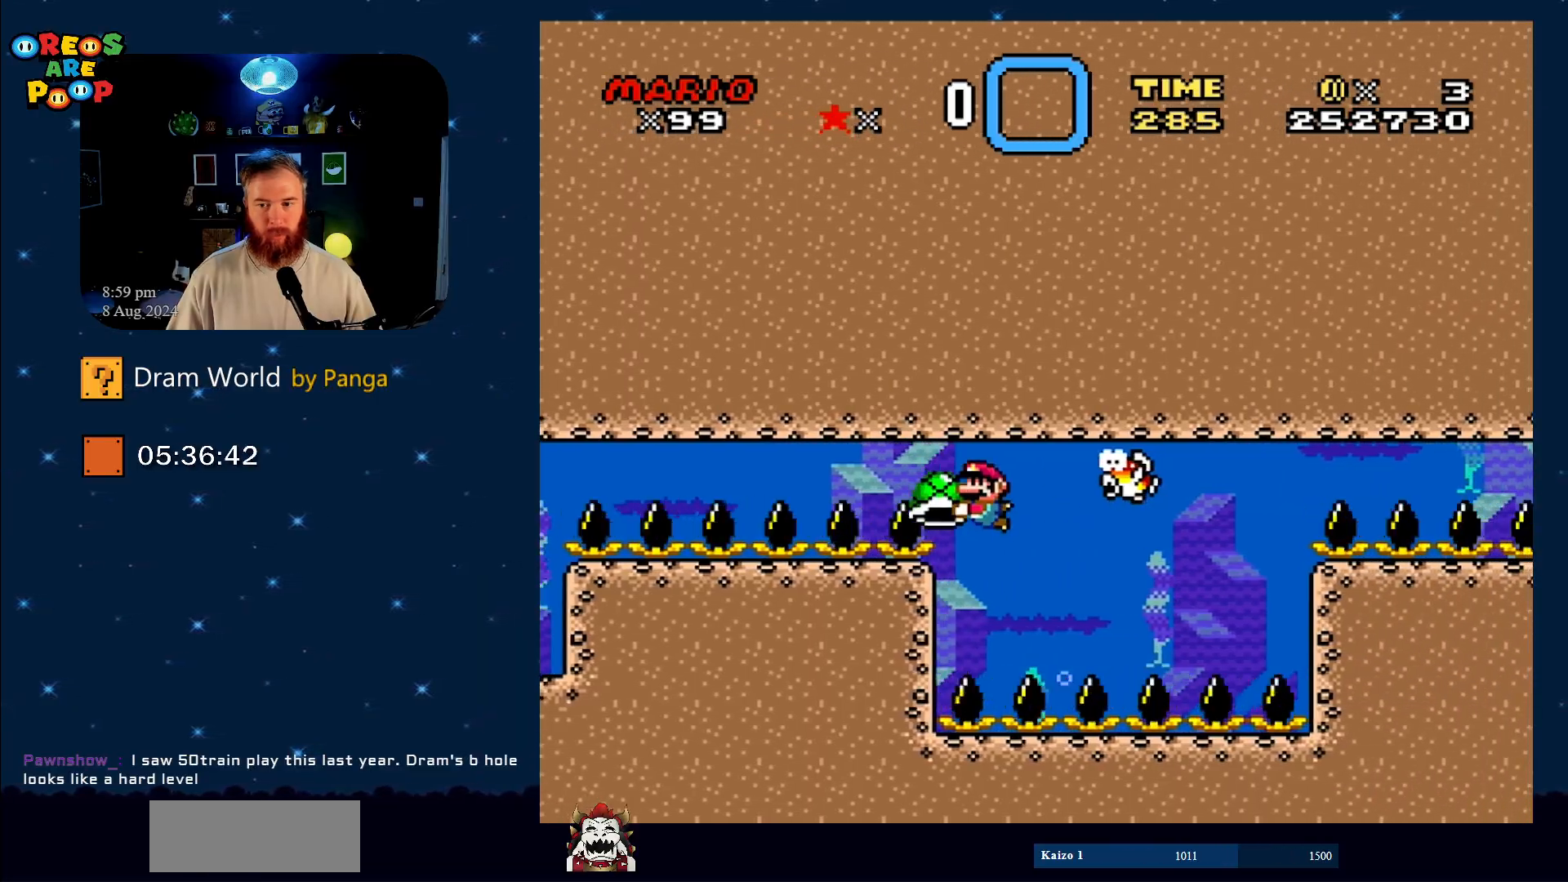
{"buttons": ["X"], "events": [[116, "DPAD_RIGHT", "down"], [183, "DPAD_DOWN", "up"], [183, "DPAD_RIGHT", "up"], [283, "DPAD_RIGHT", "down"], [417, "DPAD_RIGHT", "up"]]}
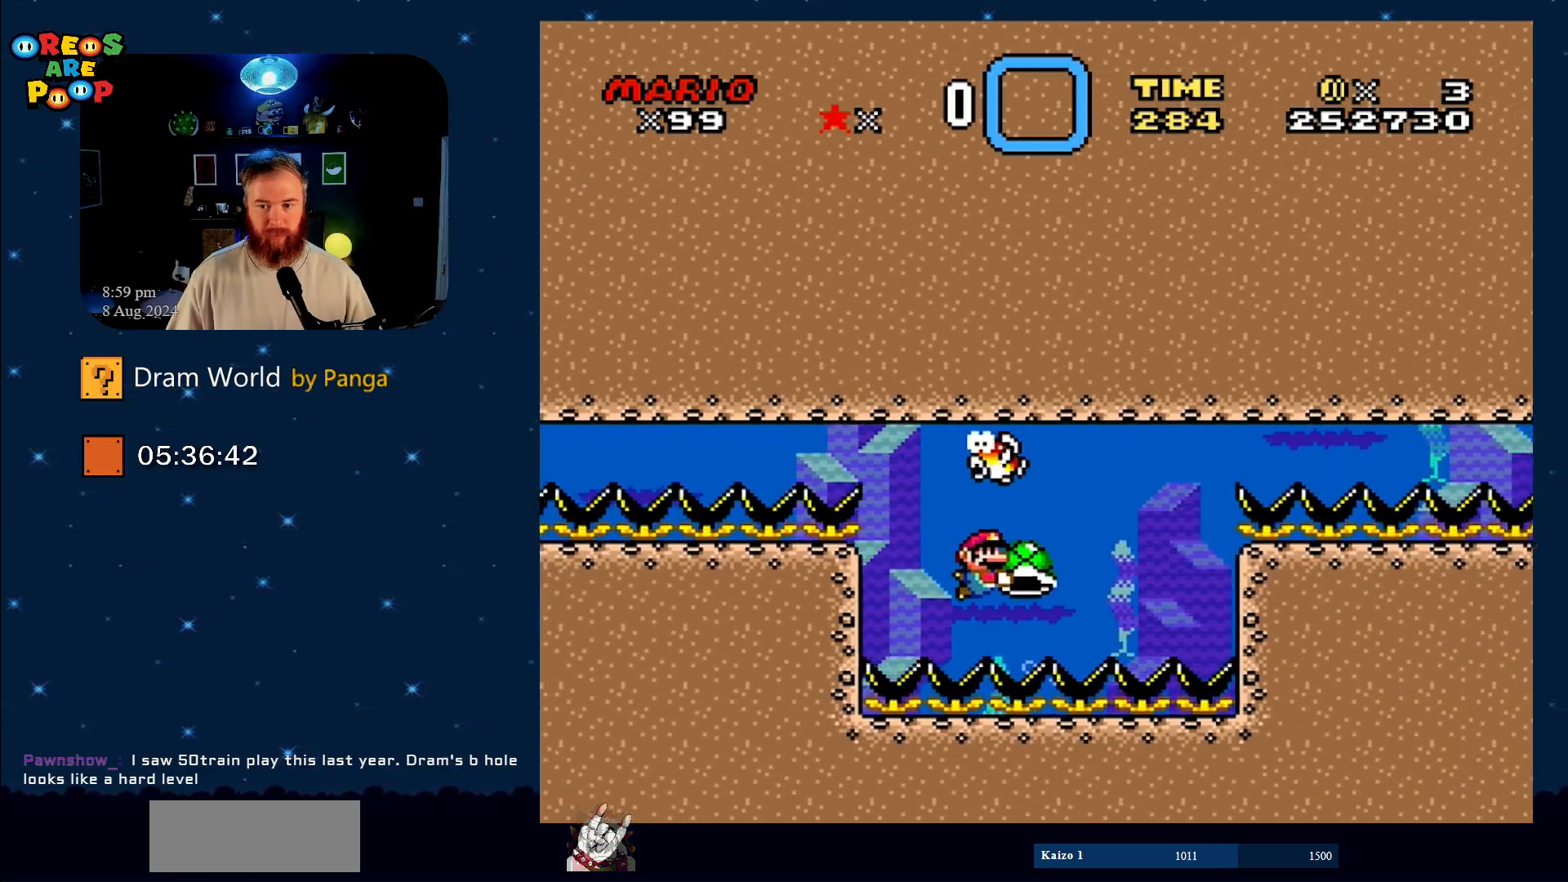
{"buttons": ["X"], "events": [[317, "DPAD_LEFT", "down"], [400, "DPAD_LEFT", "up"]]}
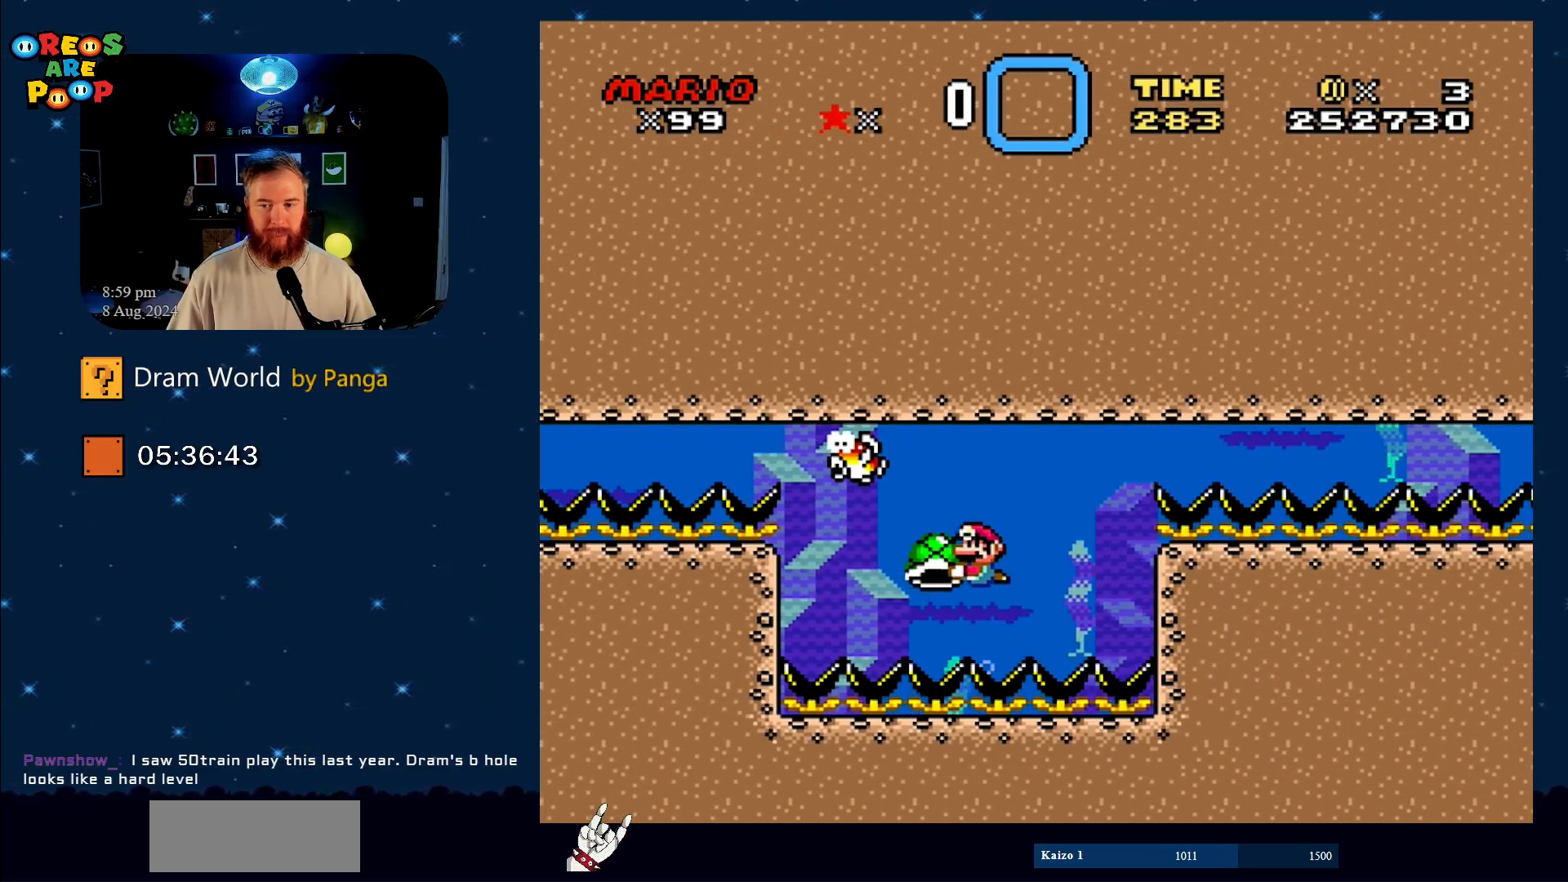
{"buttons": ["X"], "events": [[50, "DPAD_RIGHT", "down"], [183, "DPAD_RIGHT", "up"]]}
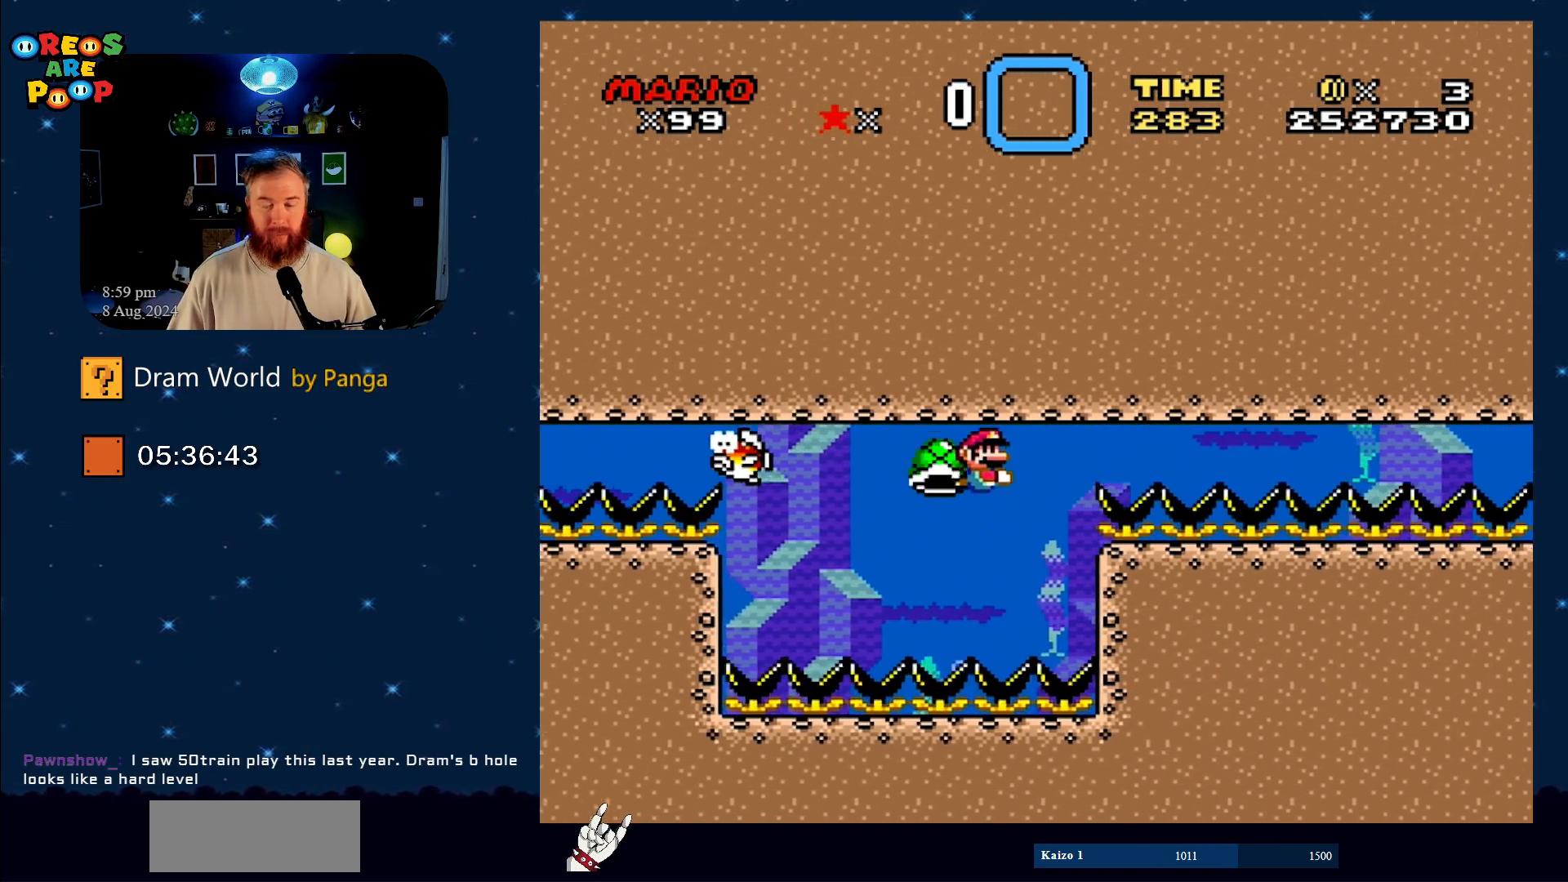
{"buttons": ["X", "DPAD_RIGHT"], "events": [[17, "DPAD_LEFT", "down"], [134, "DPAD_LEFT", "up"], [234, "DPAD_RIGHT", "down"]]}
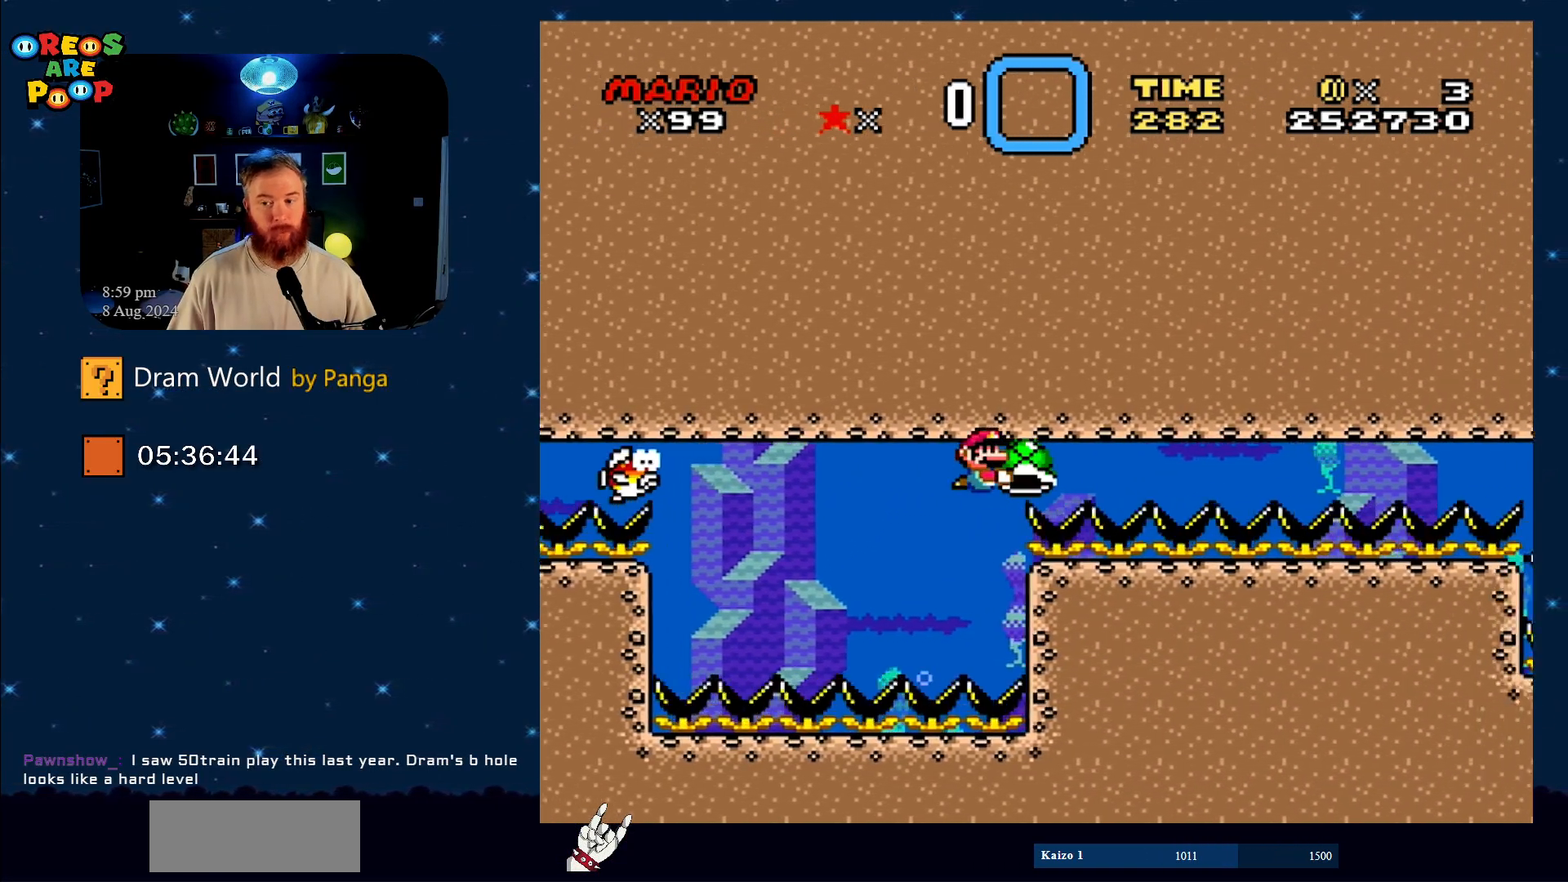
{"buttons": ["X"], "events": [[267, "DPAD_RIGHT", "up"]]}
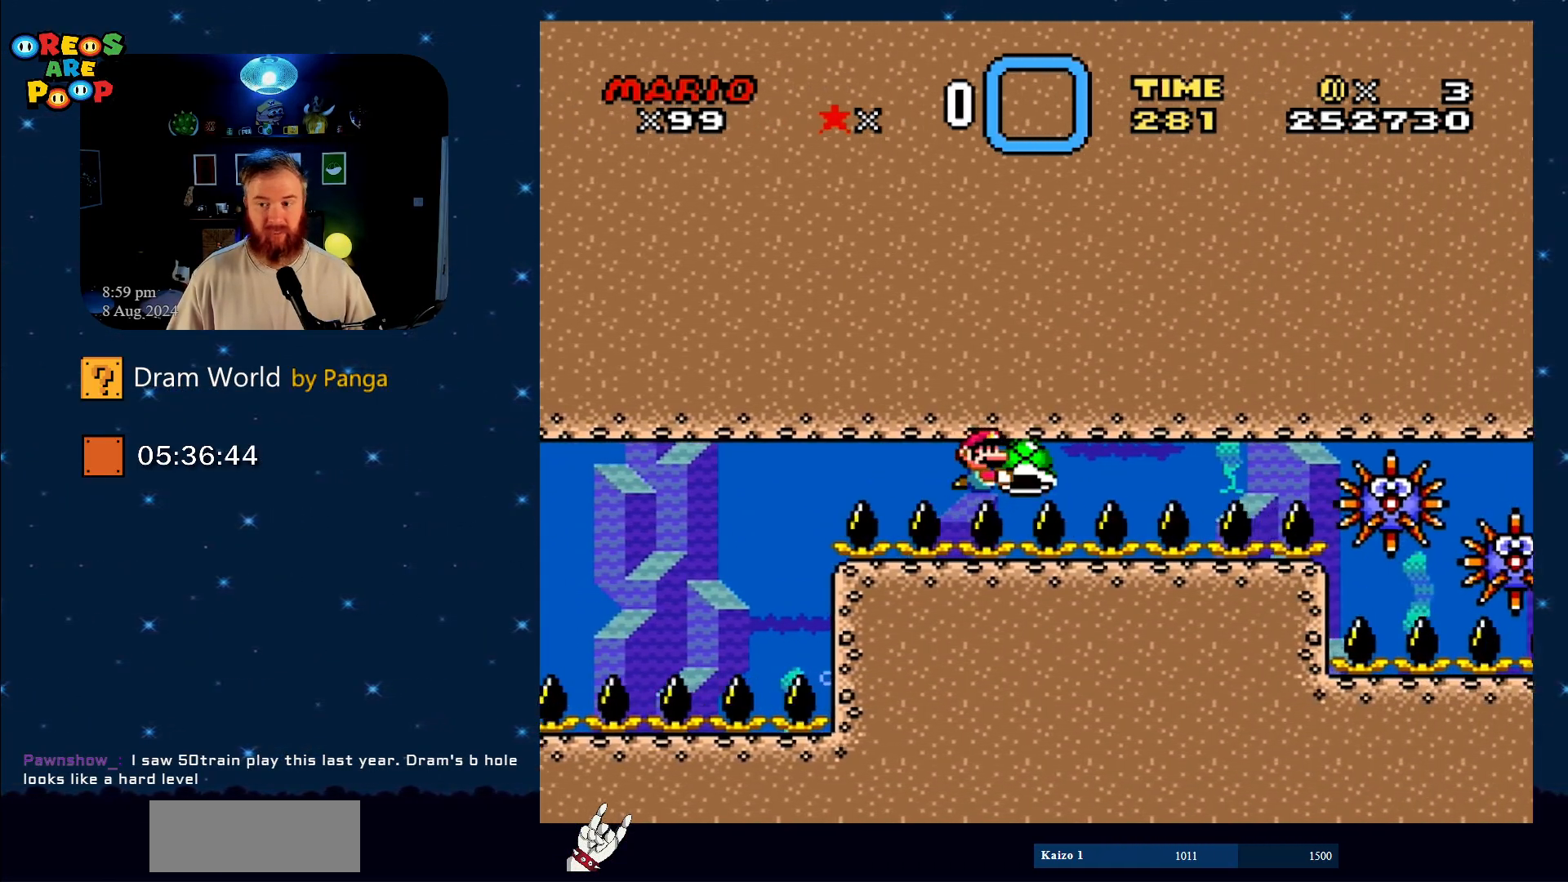
{"buttons": ["X"], "events": []}
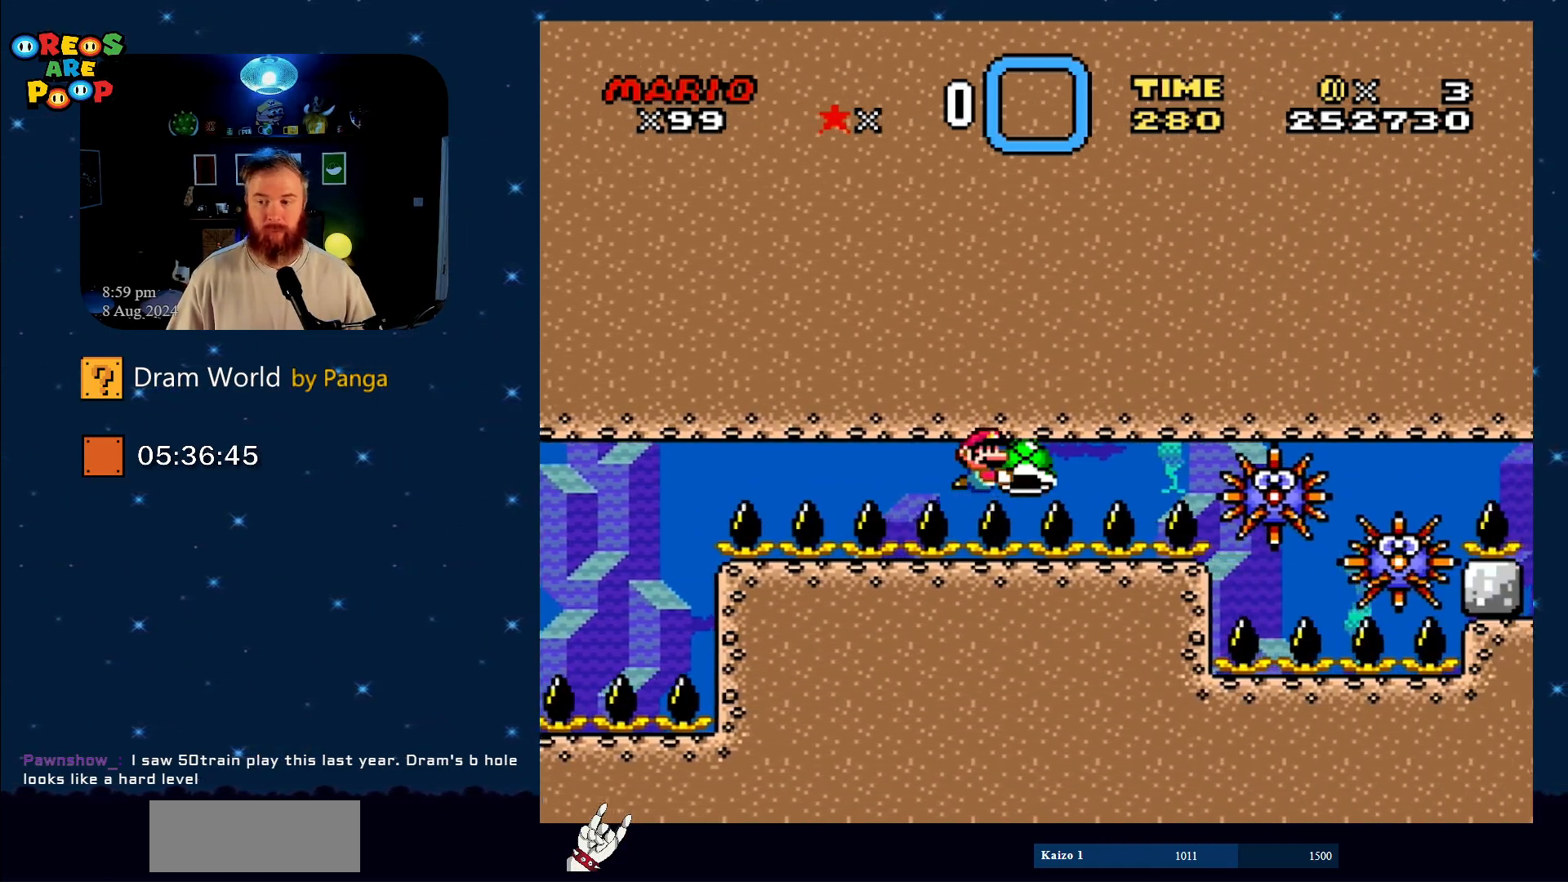
{"buttons": ["X", "DPAD_LEFT"], "events": [[183, "DPAD_LEFT", "down"]]}
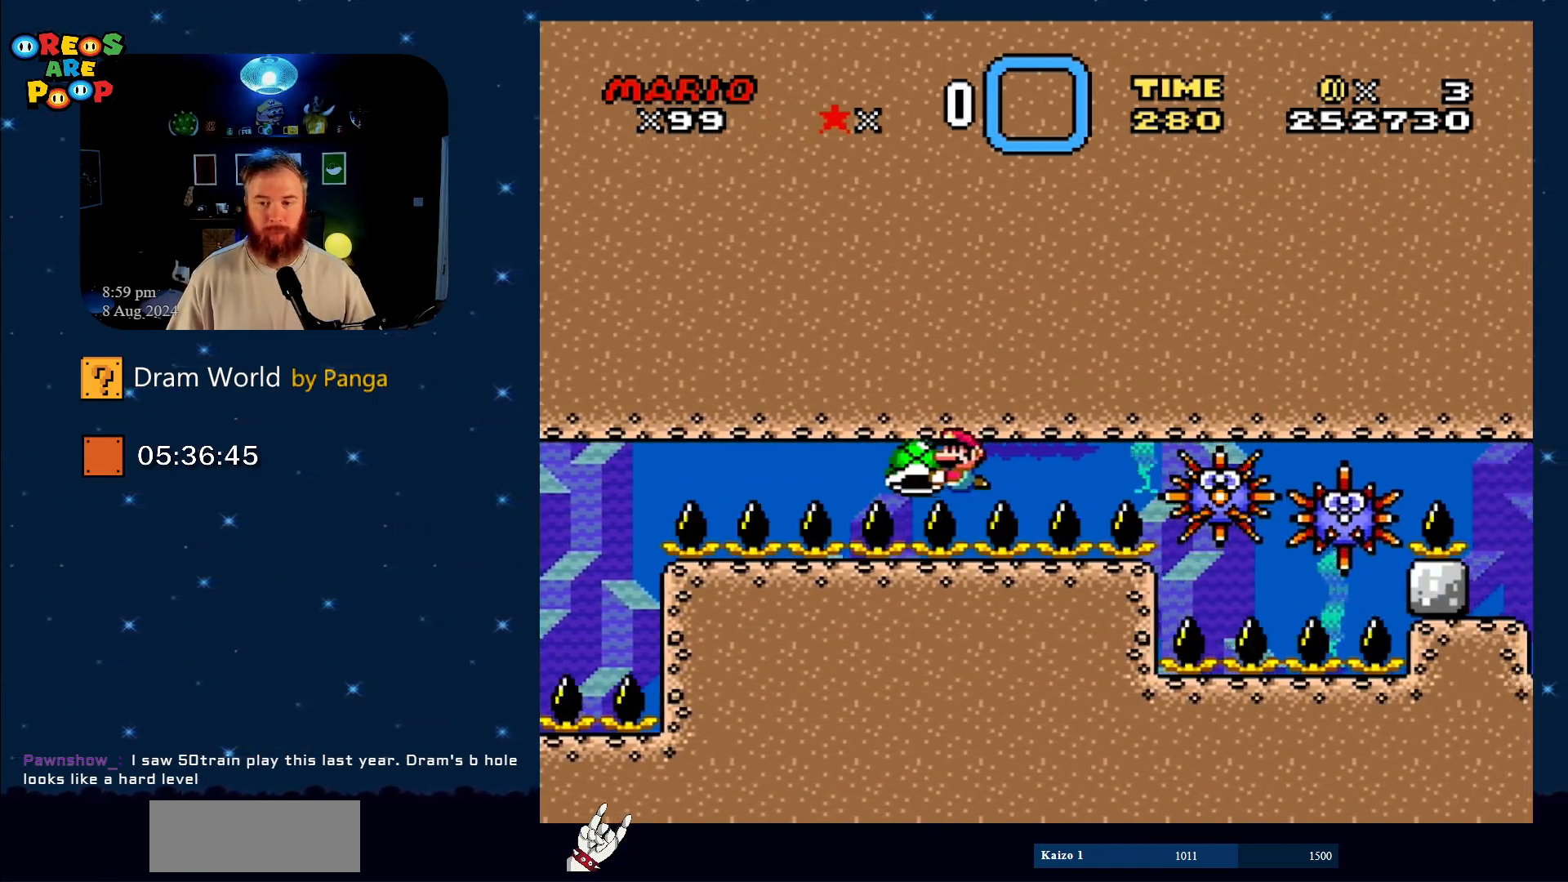
{"buttons": ["X"], "events": [[501, "DPAD_LEFT", "up"]]}
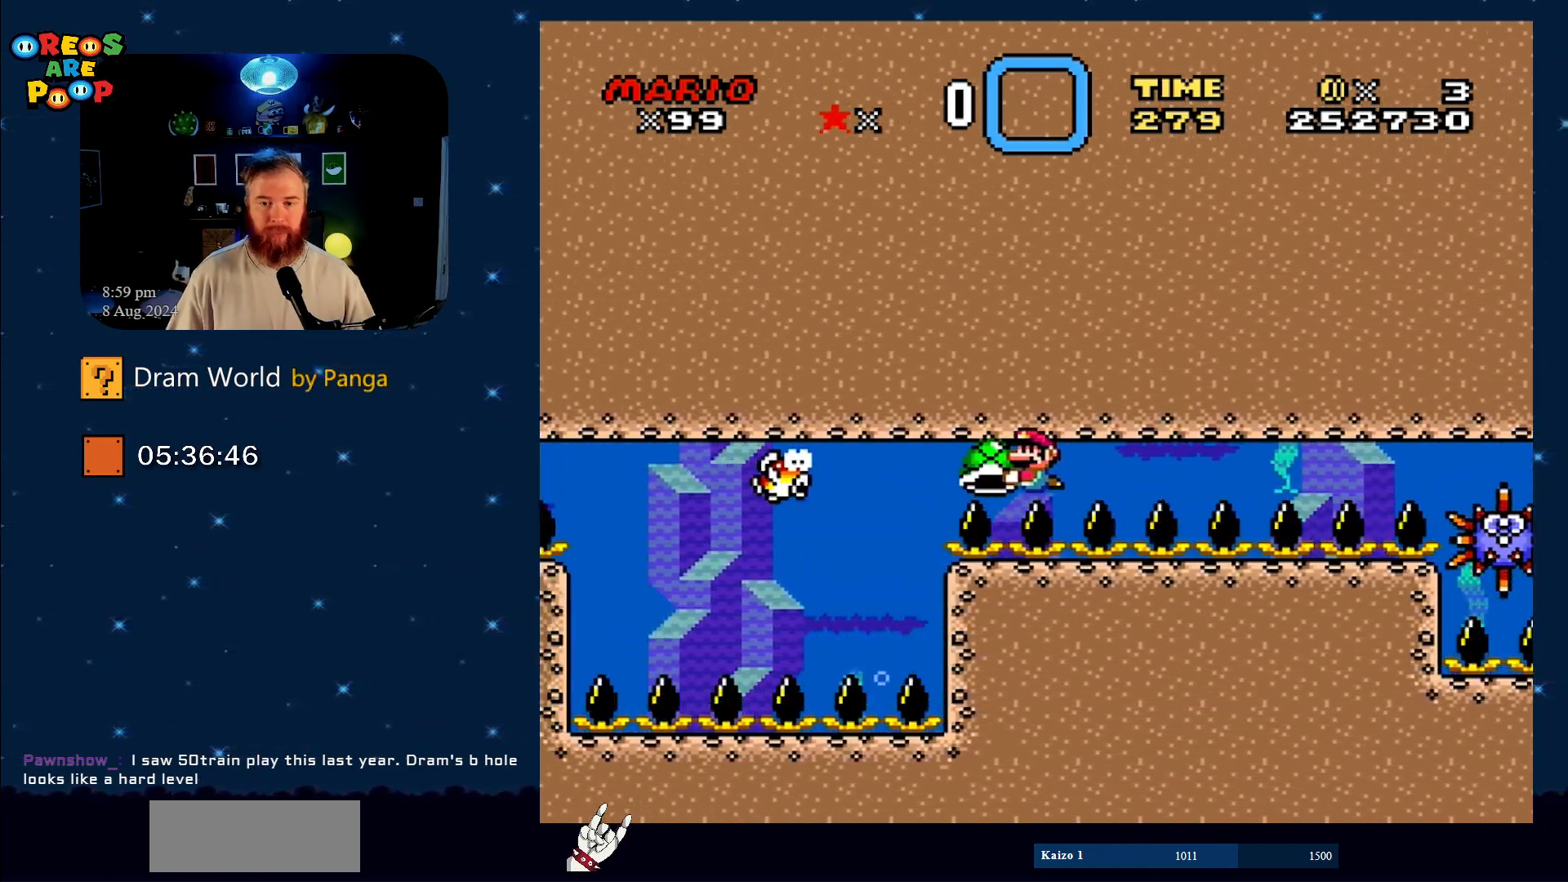
{"buttons": ["X", "DPAD_RIGHT"], "events": [[50, "DPAD_RIGHT", "down"]]}
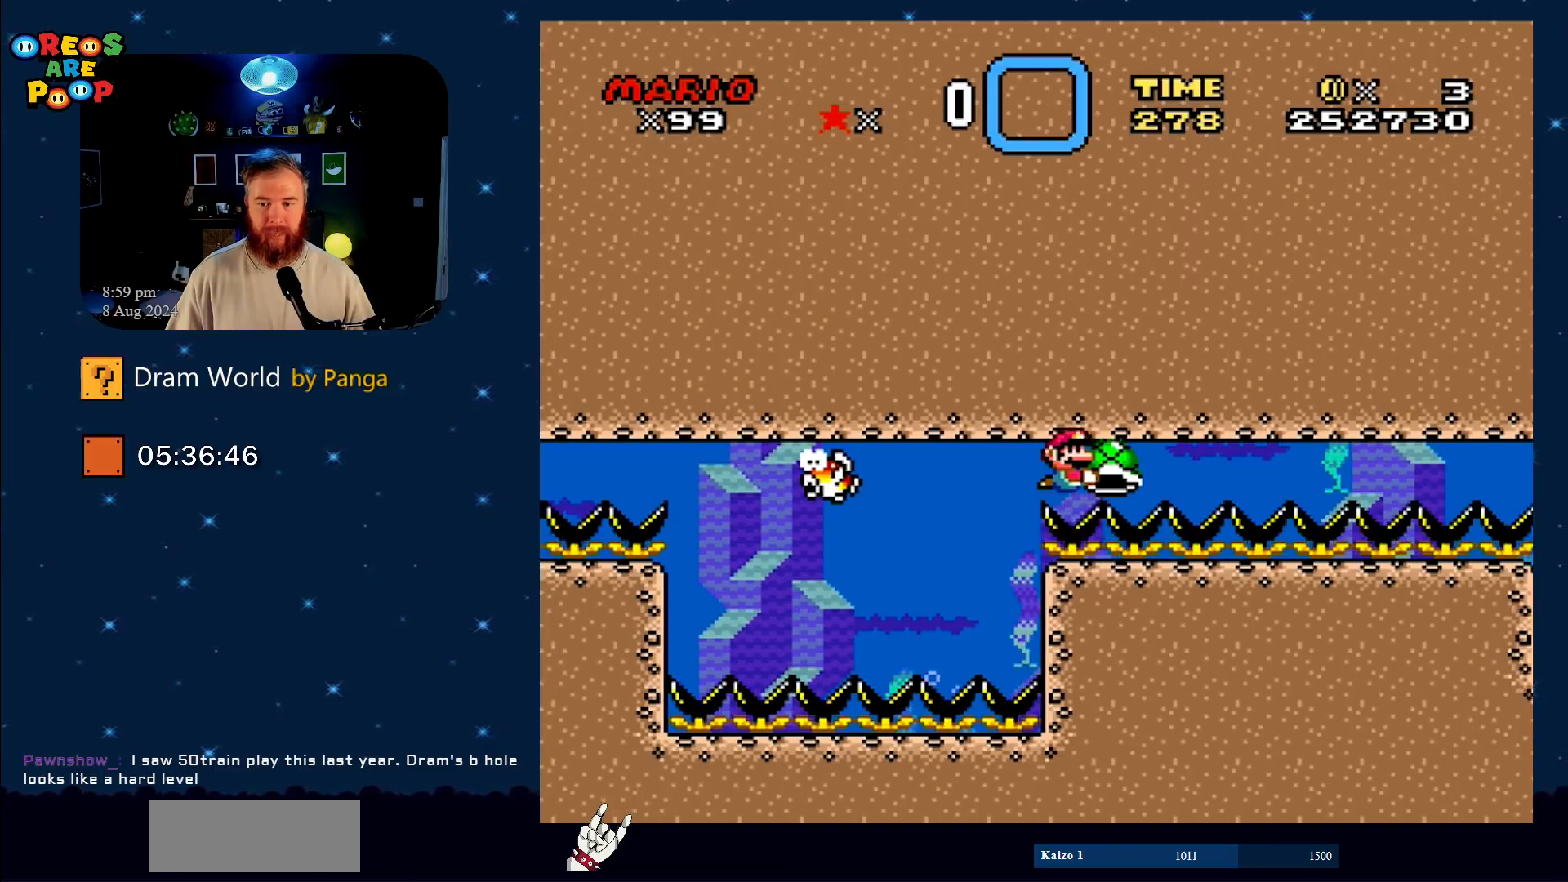
{"buttons": ["X", "DPAD_RIGHT"], "events": []}
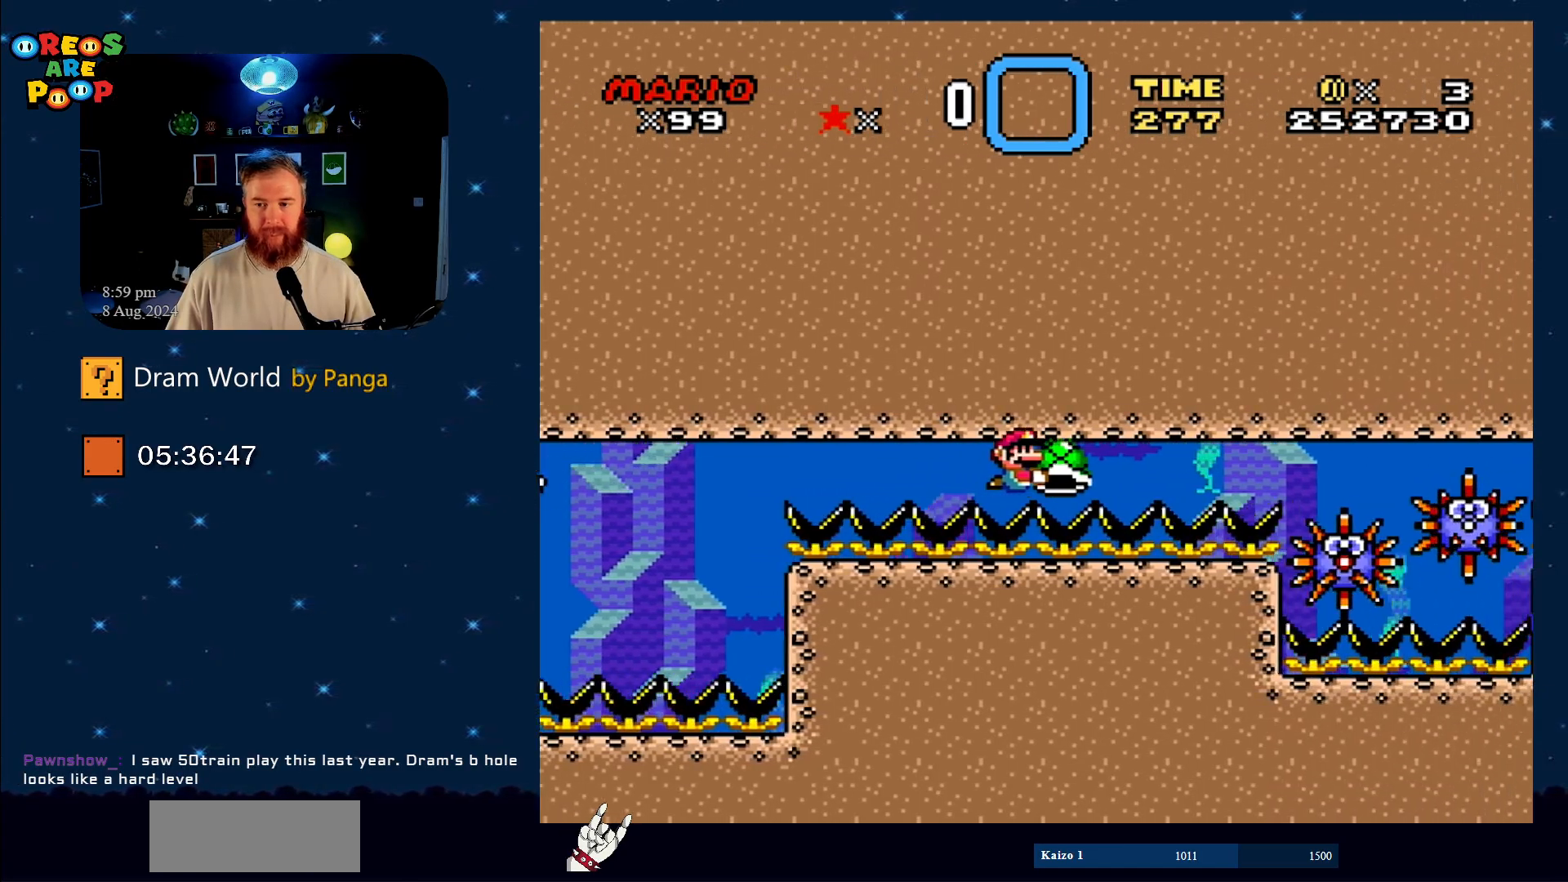
{"buttons": ["X", "DPAD_LEFT"], "events": [[66, "DPAD_RIGHT", "up"], [200, "DPAD_LEFT", "down"]]}
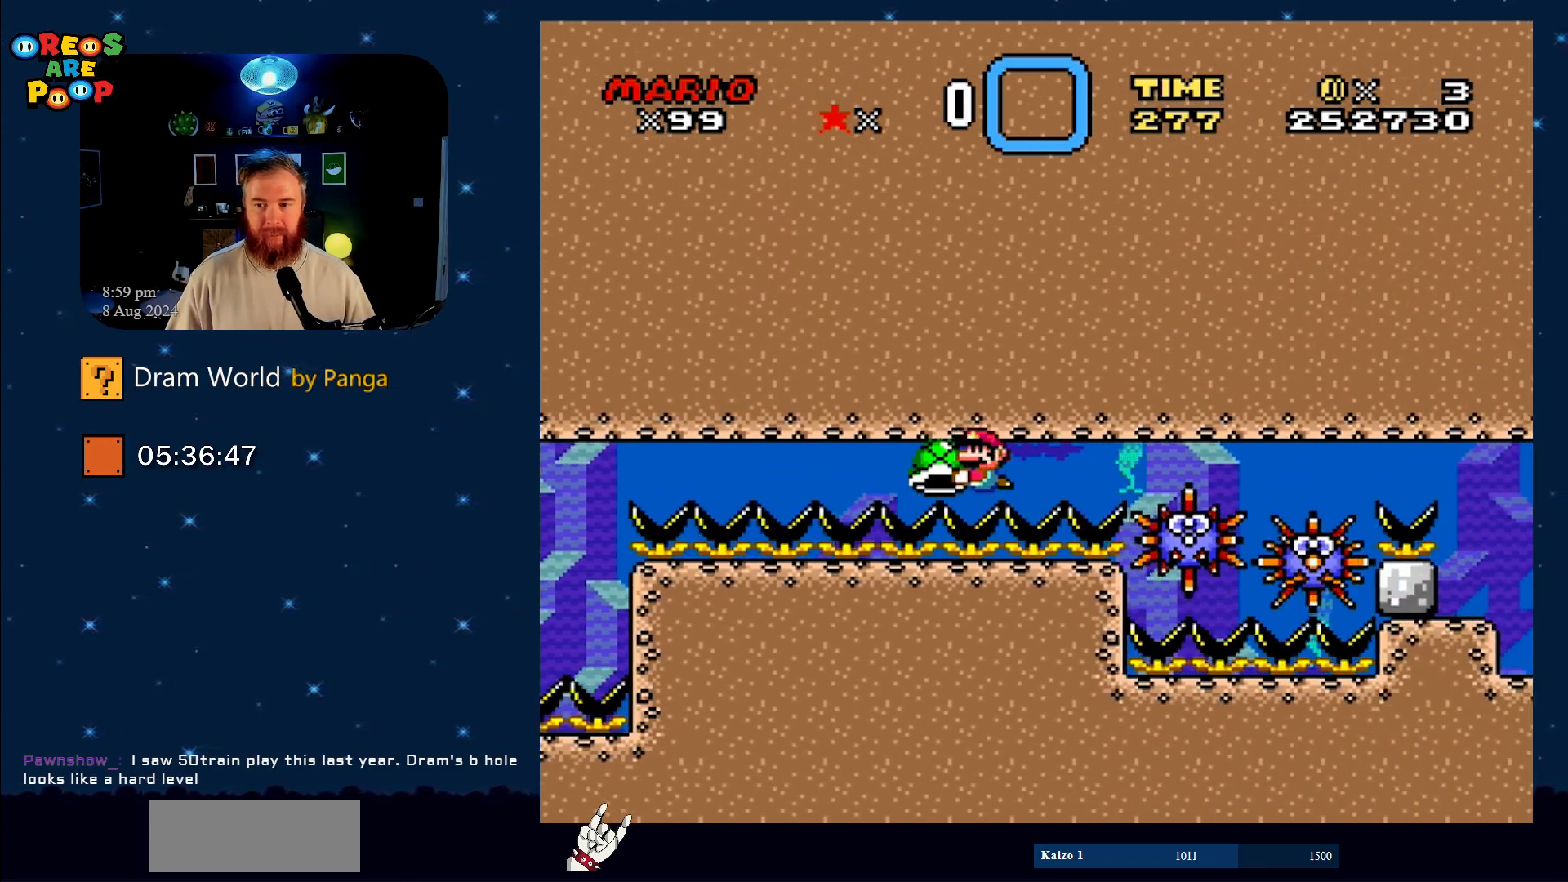
{"buttons": ["X", "DPAD_LEFT"], "events": []}
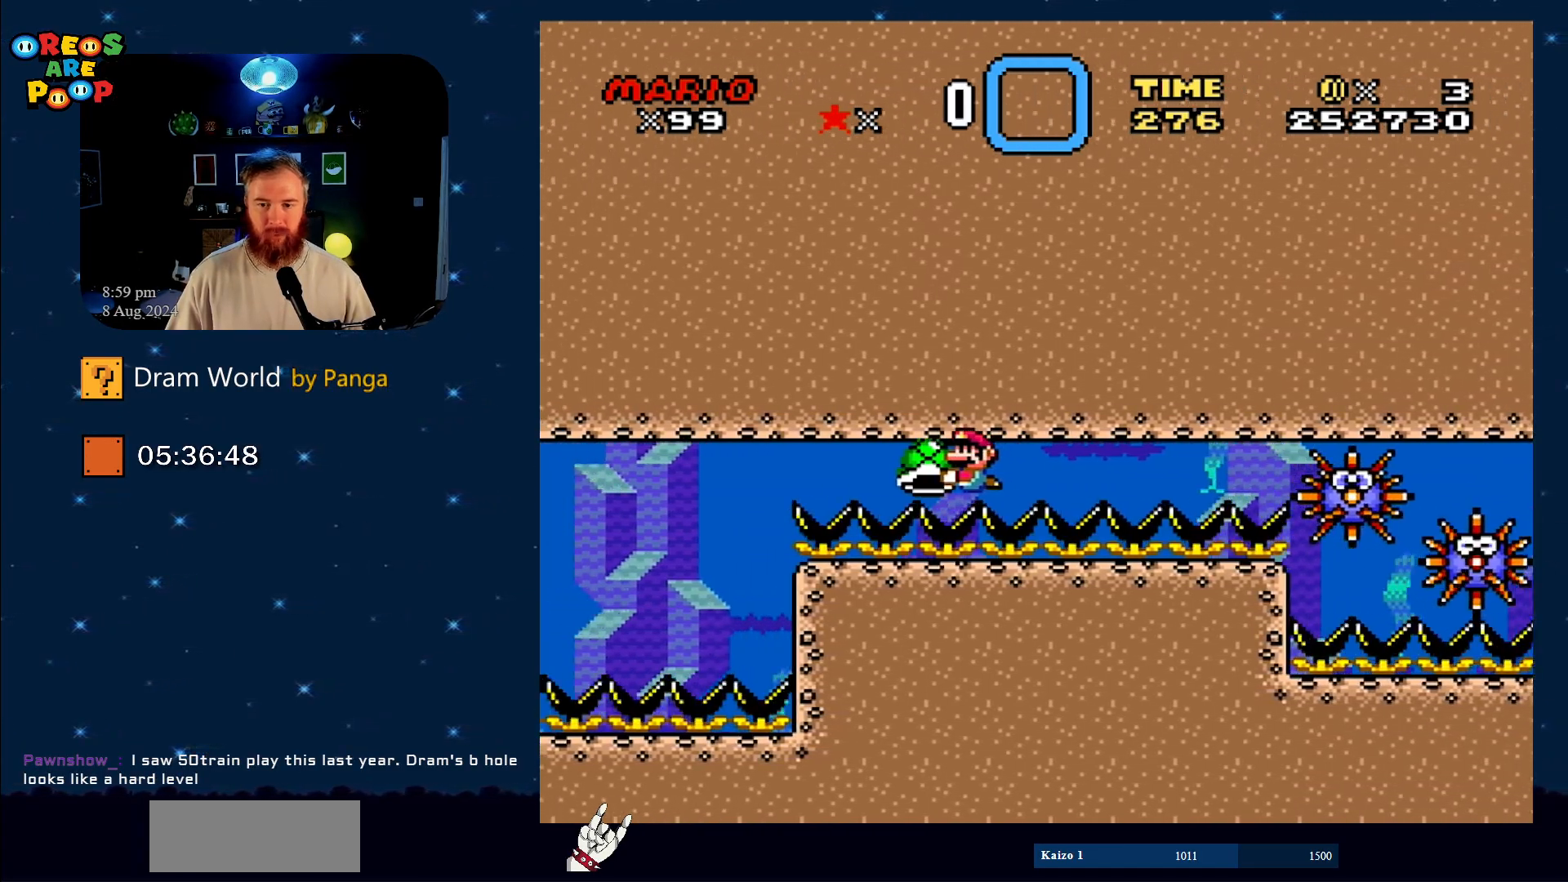
{"buttons": ["X", "DPAD_LEFT"], "events": []}
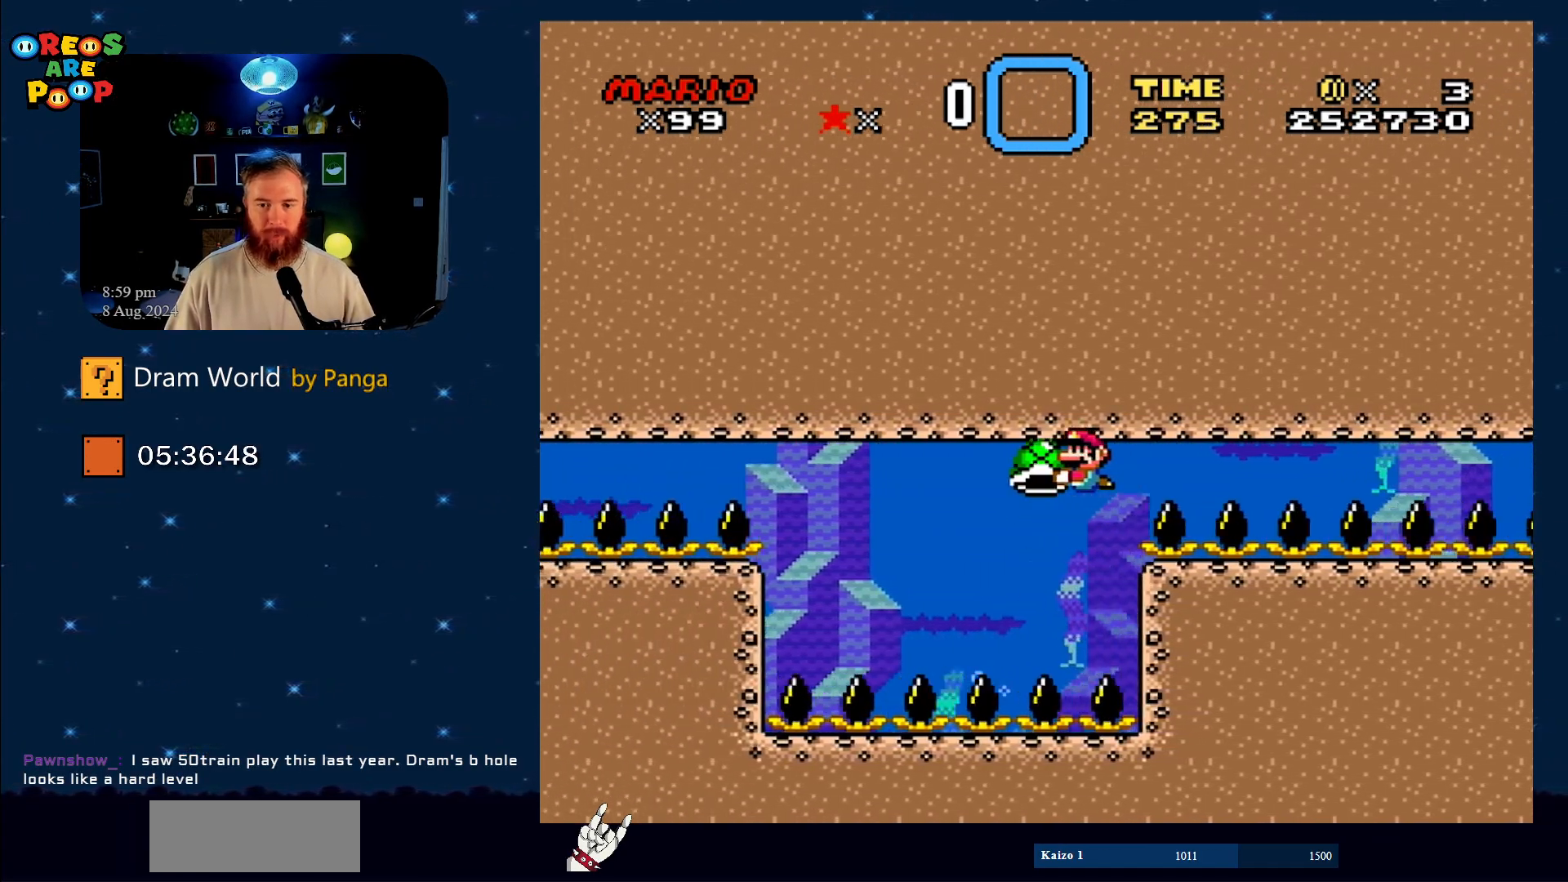
{"buttons": ["X", "DPAD_RIGHT"], "events": [[184, "DPAD_LEFT", "up"], [384, "DPAD_RIGHT", "down"]]}
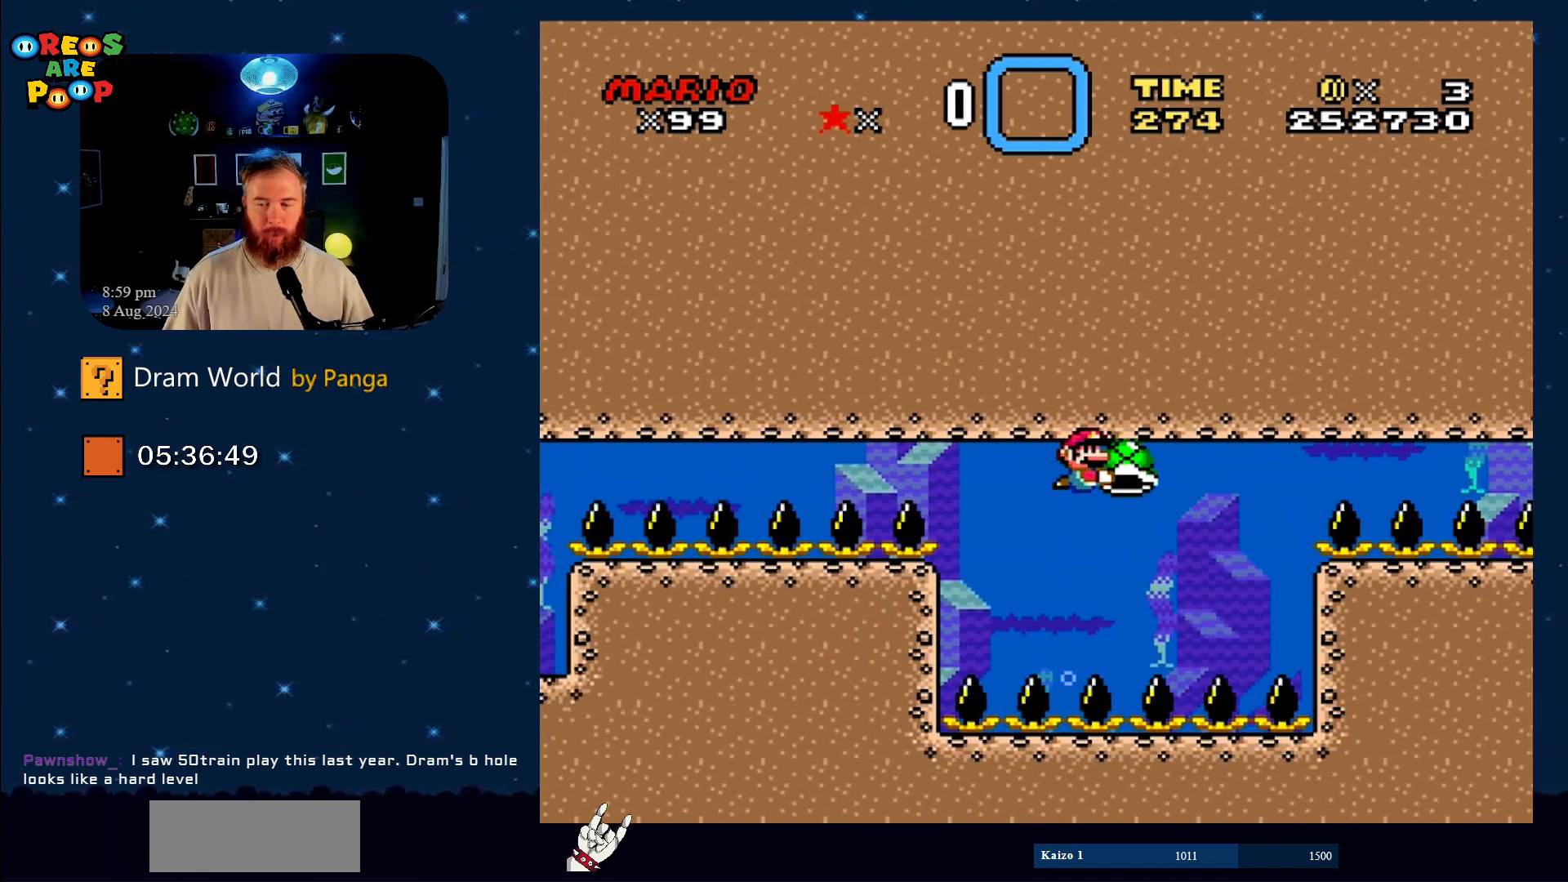
{"buttons": ["X", "DPAD_RIGHT"], "events": []}
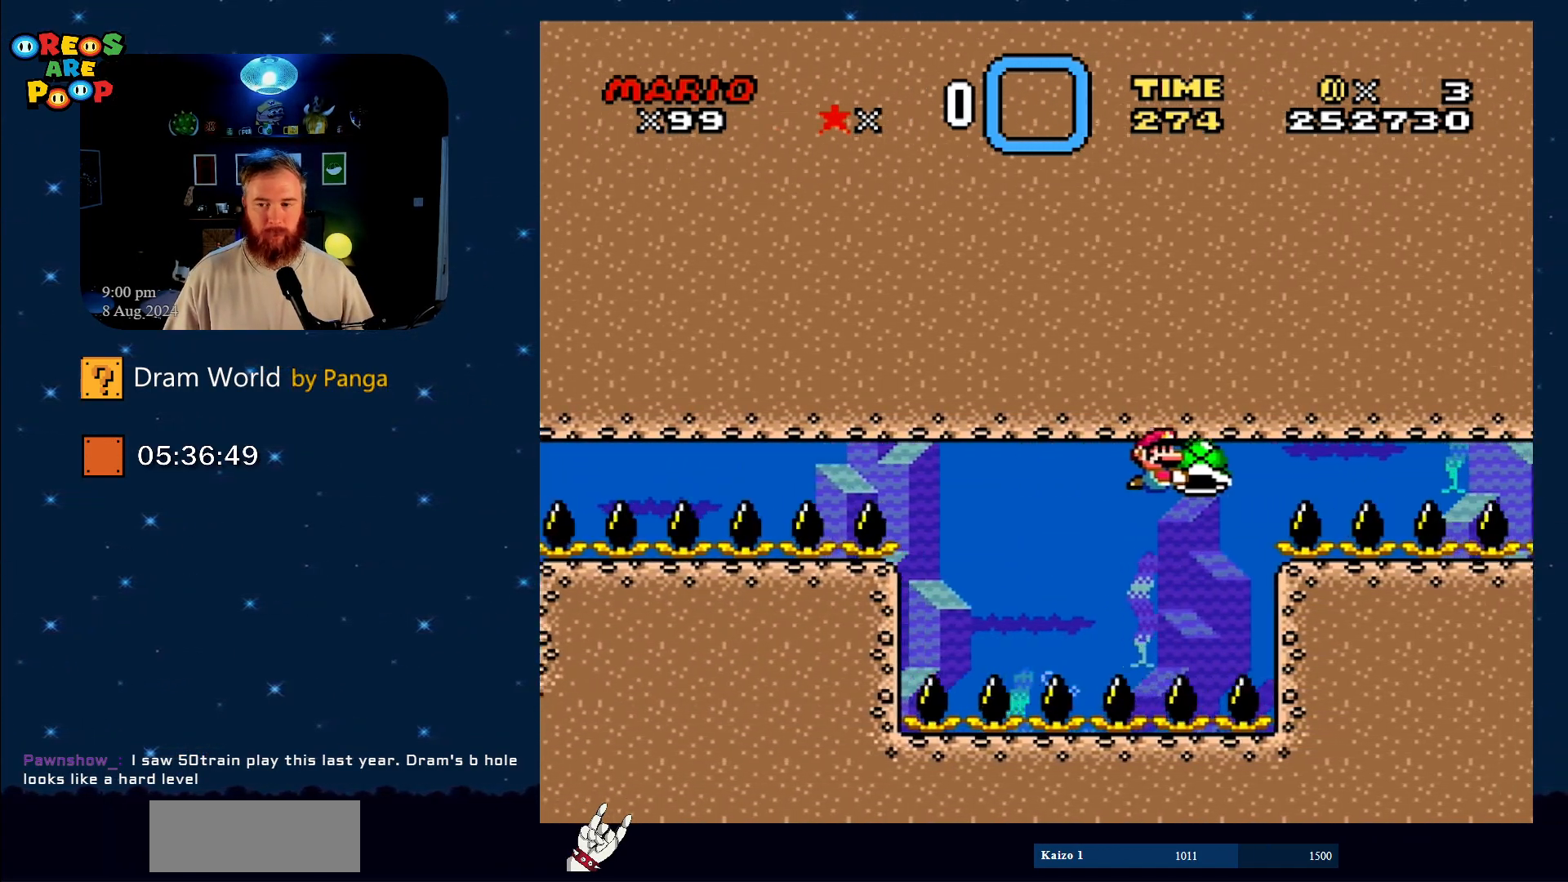
{"buttons": ["X", "DPAD_RIGHT"], "events": []}
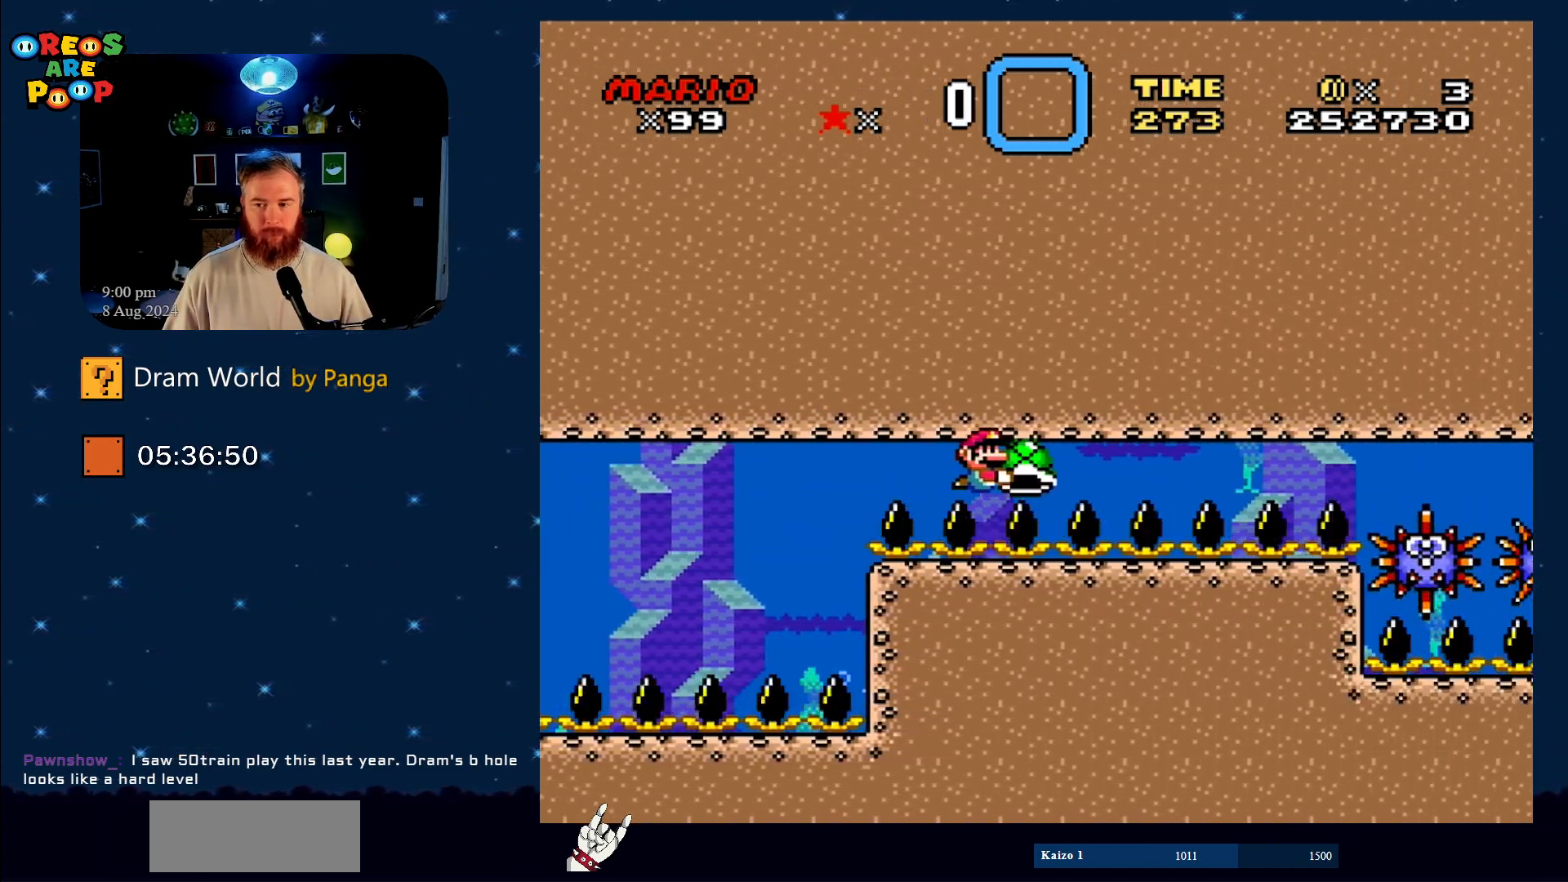
{"buttons": ["X", "DPAD_LEFT"], "events": [[367, "DPAD_RIGHT", "up"], [450, "DPAD_LEFT", "down"]]}